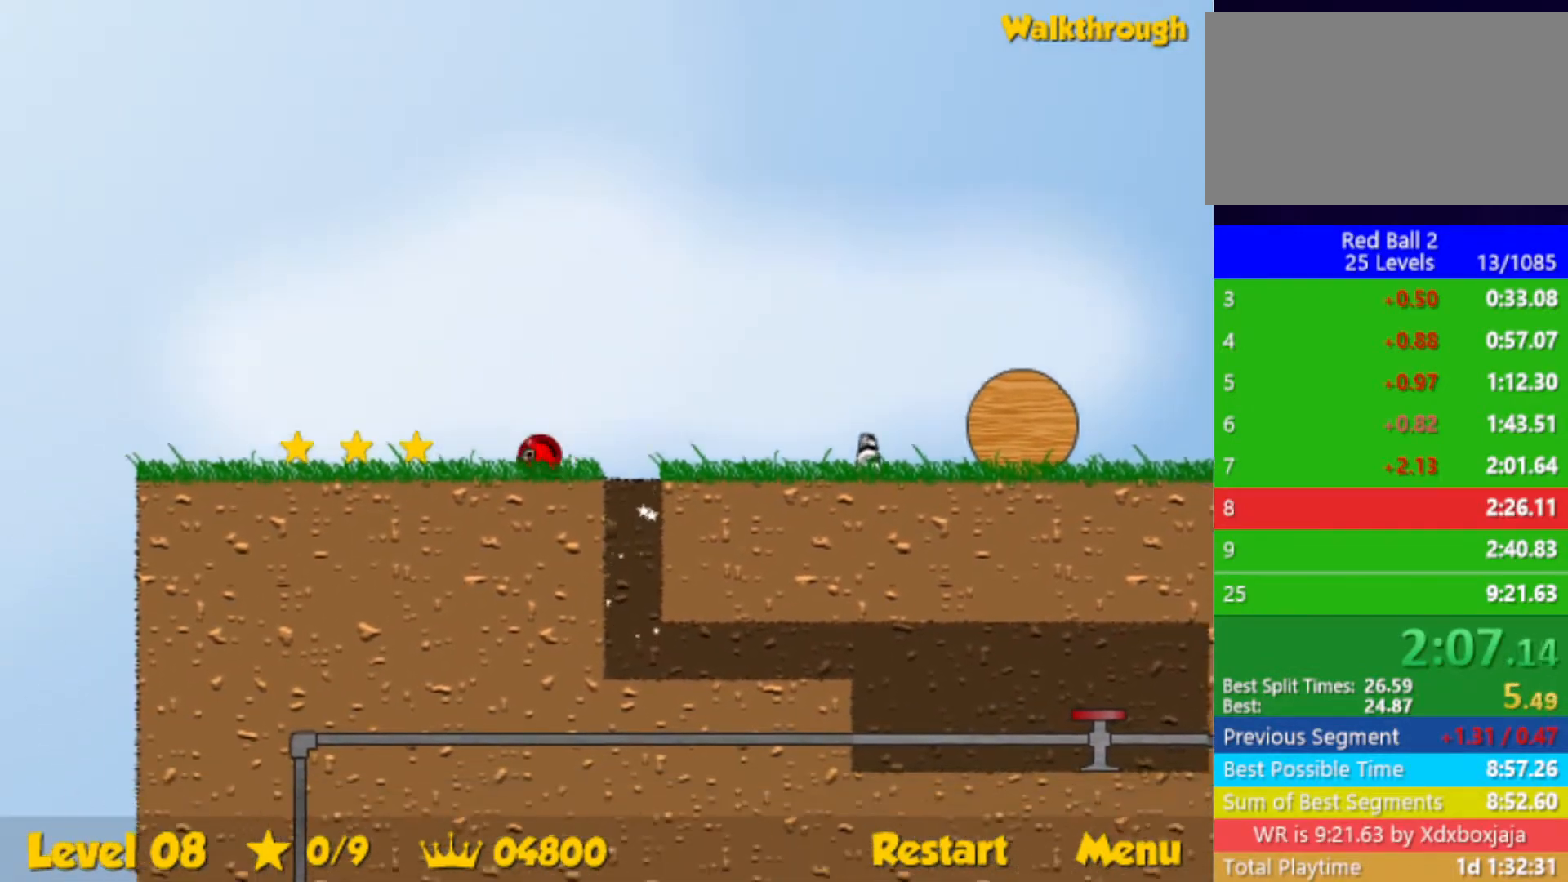
Gameplay with keyboard; each line is a JSON object with the keys held at the frame after it. "events" lists presses ("down") and releases ("up") of "down", "left", "p", "r", "right" and "up" between this image and that frame as [ms after this image, input, new state], when the widget could be followed in between. No other keys are recorded. Mouse input is not recorded.
{"keys": ["down", "right"], "events": [[333, "left", "up"], [383, "right", "down"], [400, "down", "down"]]}
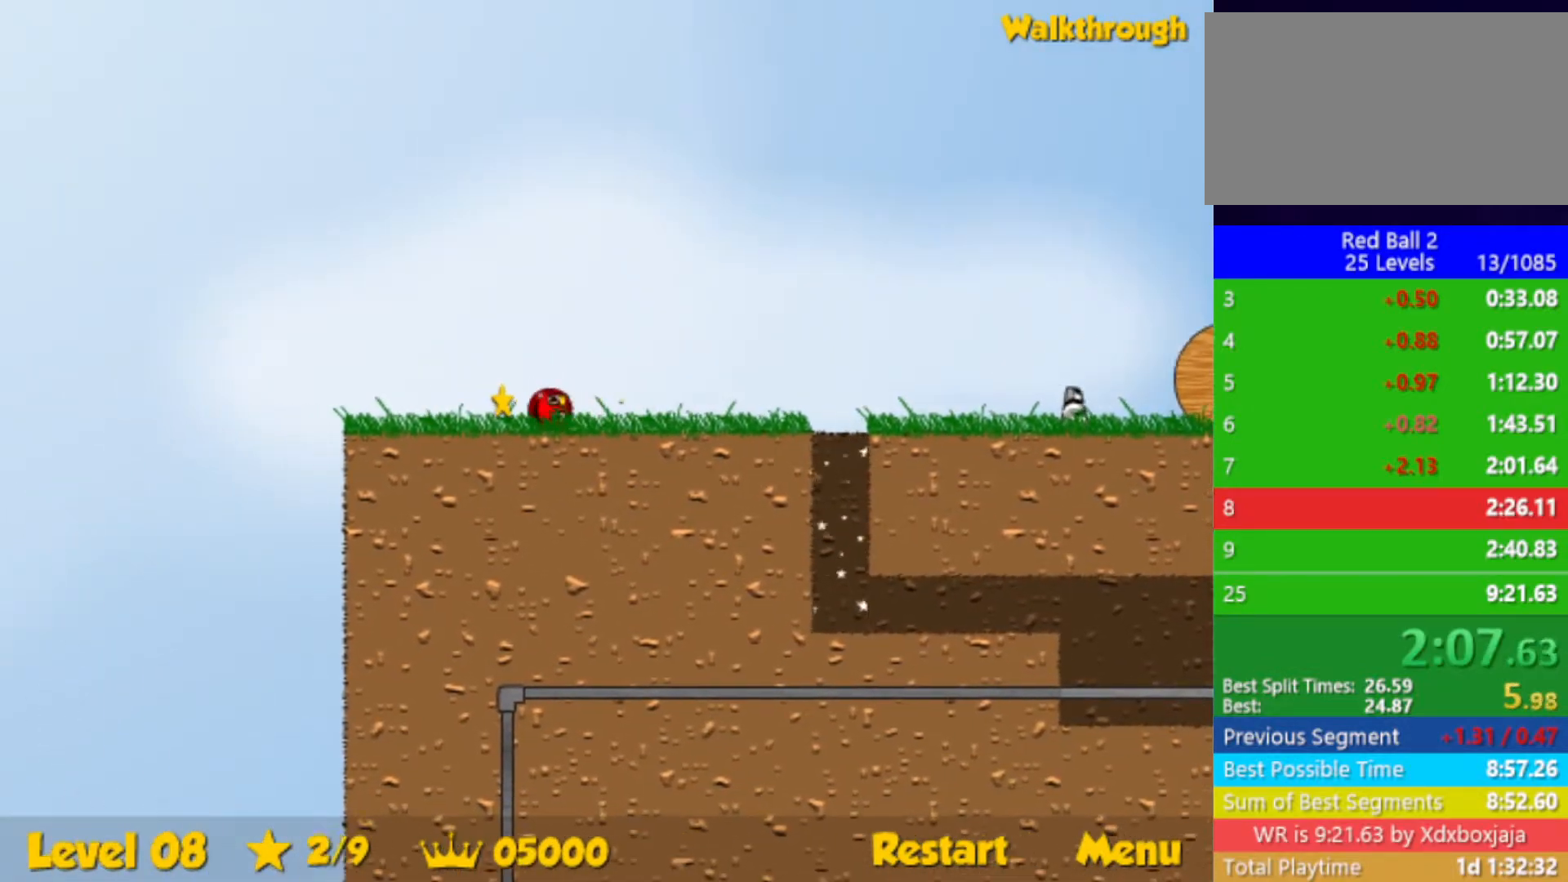
{"keys": ["right"], "events": [[150, "down", "up"]]}
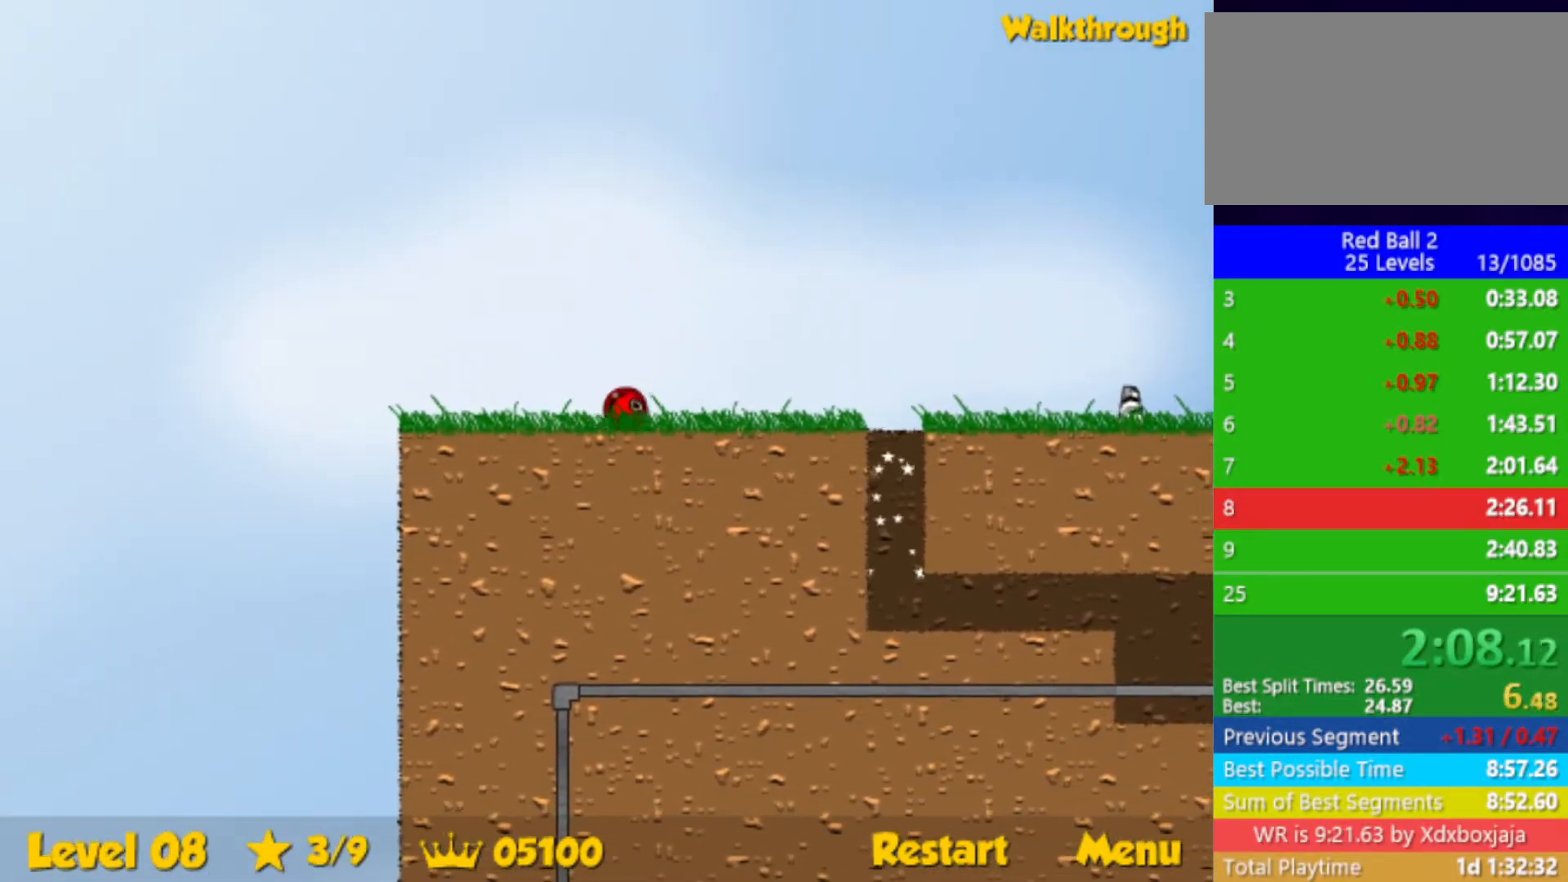
{"keys": ["right", "up"], "events": [[217, "up", "down"], [283, "up", "up"], [500, "up", "down"]]}
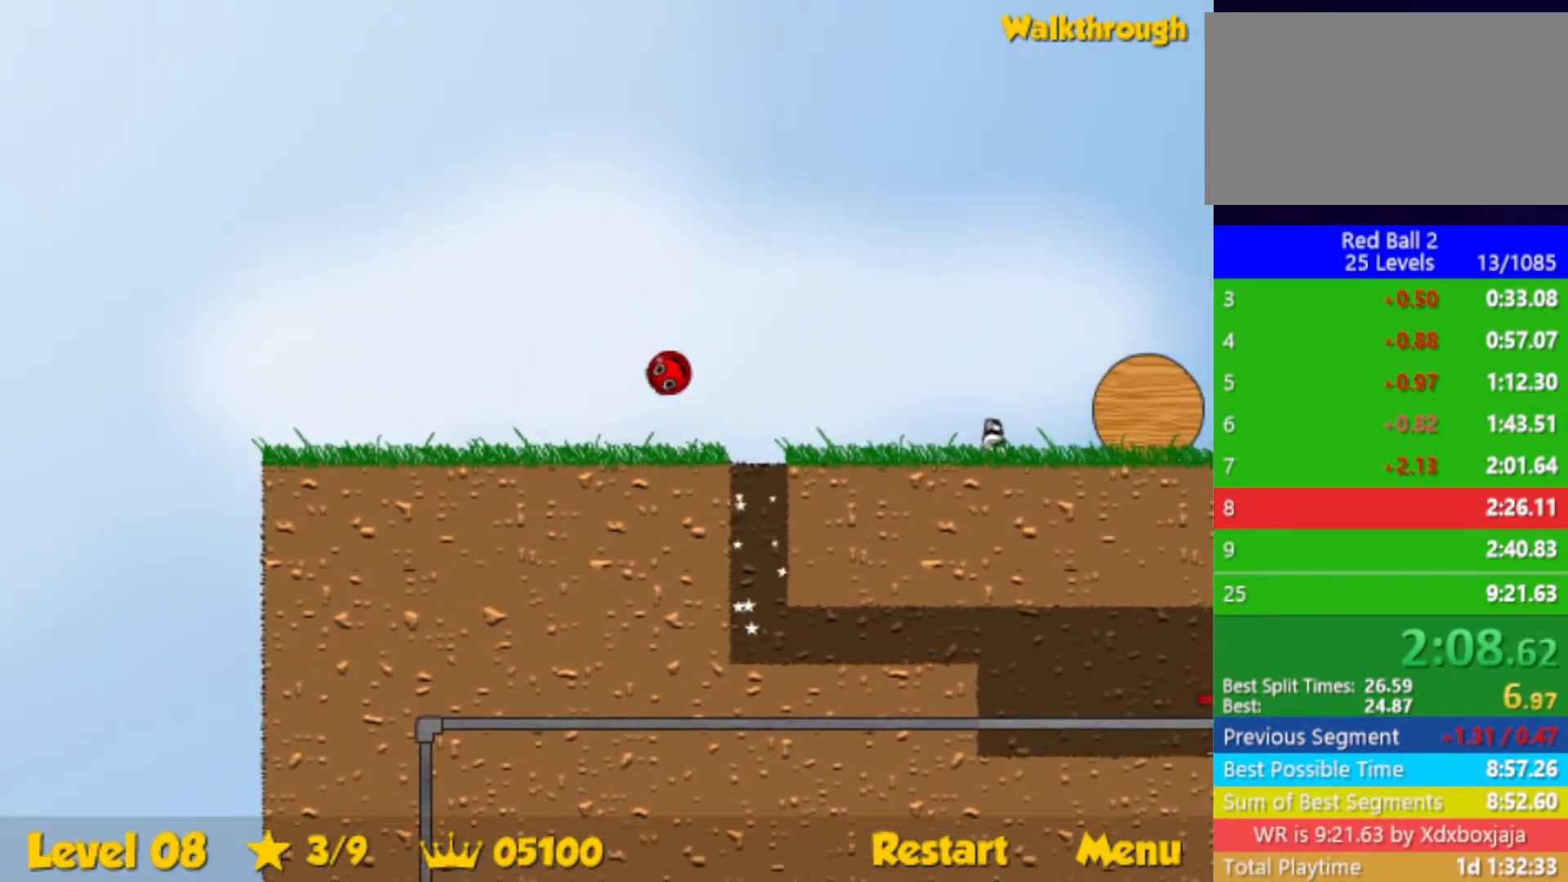
{"keys": ["right"], "events": [[133, "up", "up"]]}
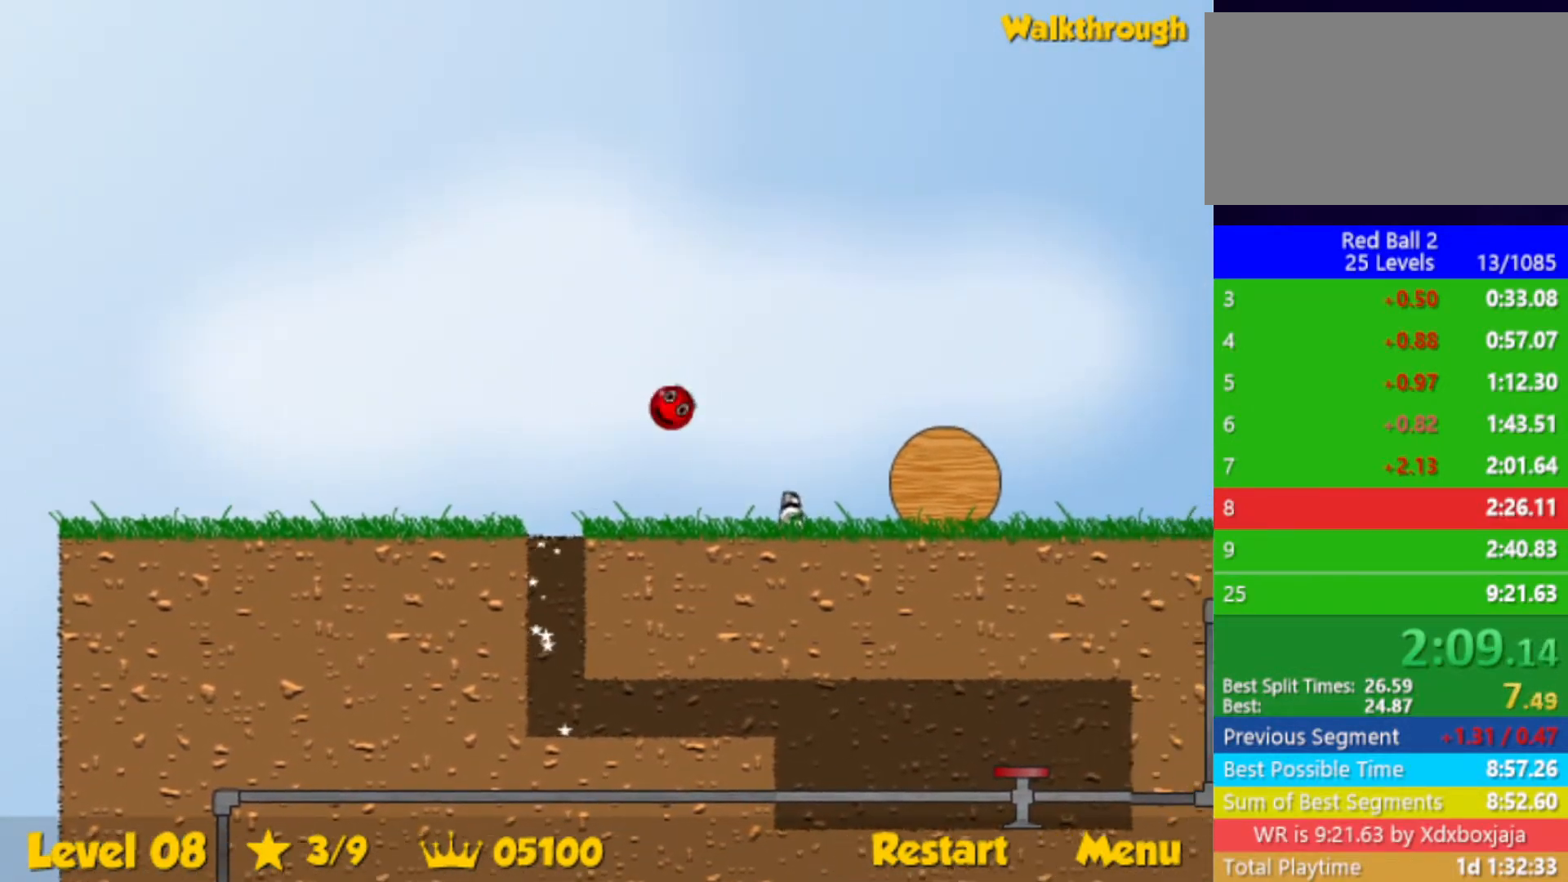
{"keys": ["right"], "events": []}
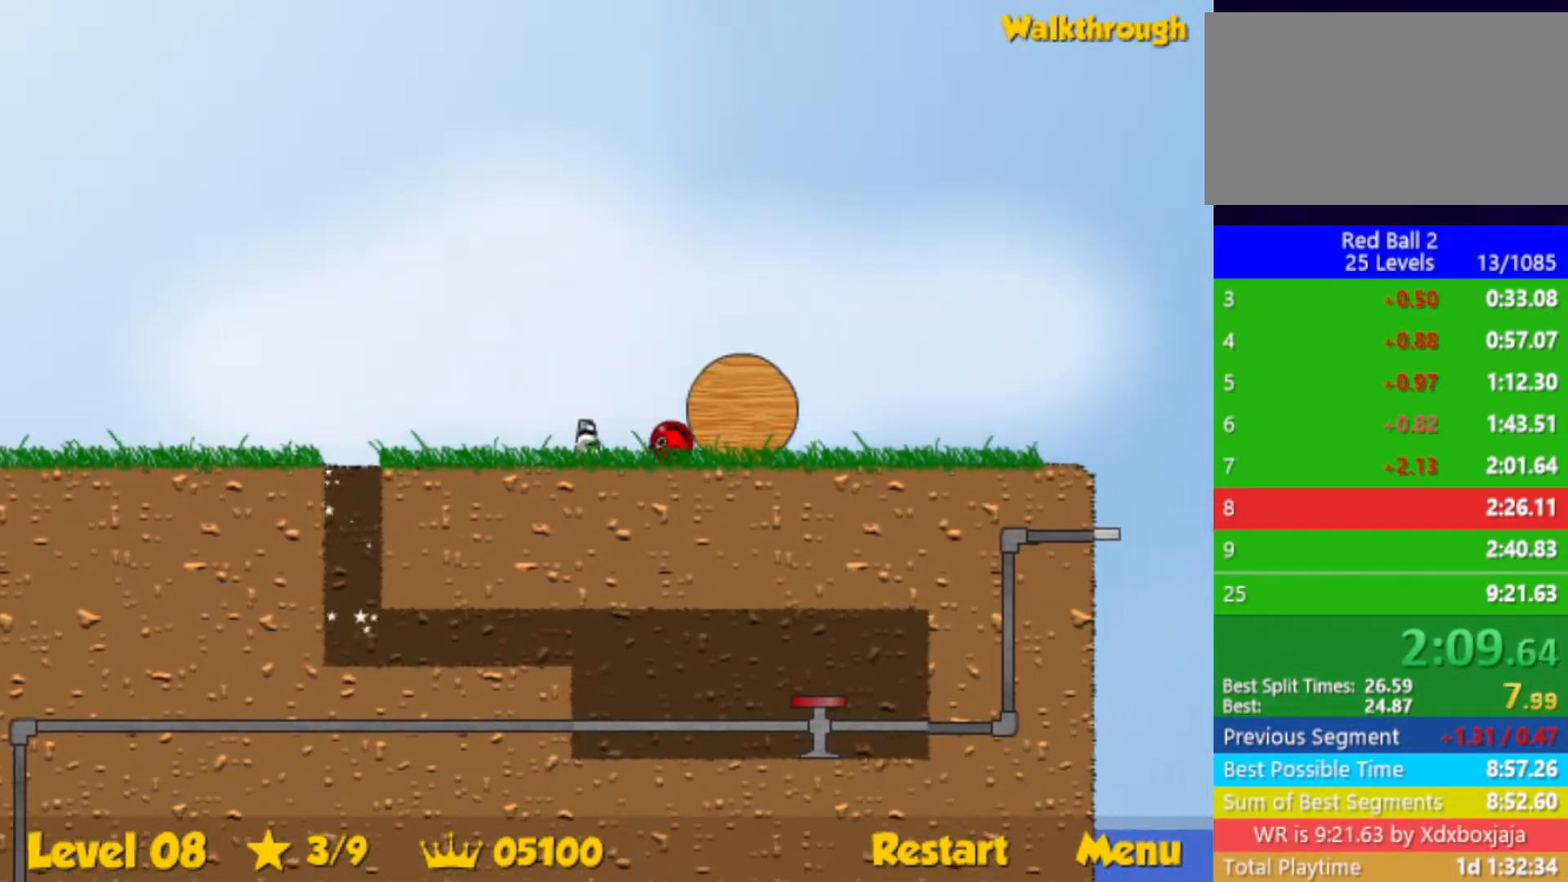
{"keys": ["right"], "events": []}
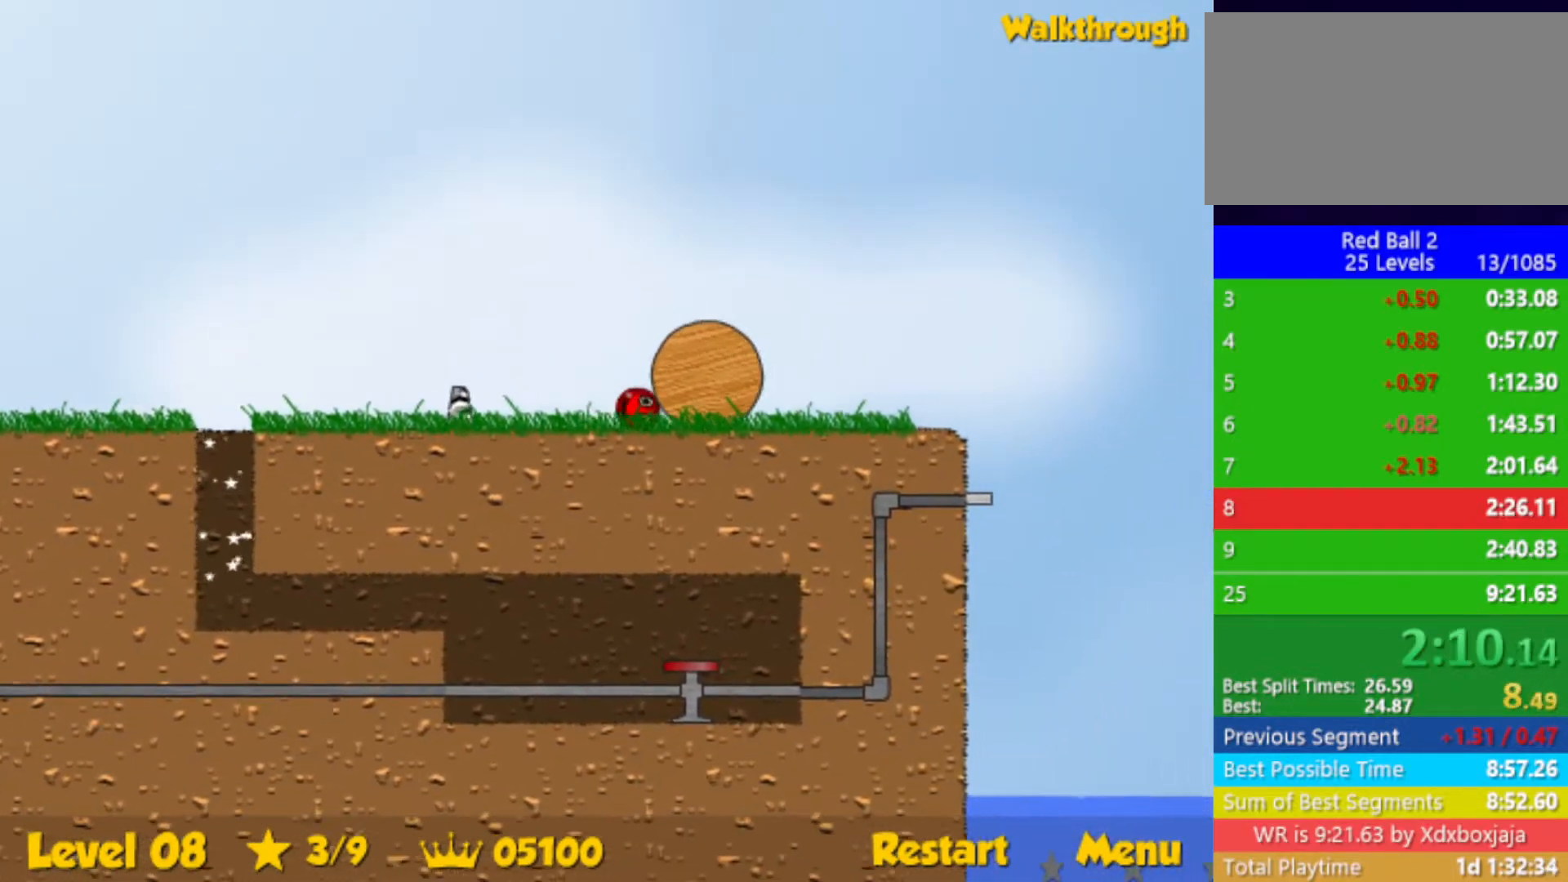
{"keys": ["right"], "events": []}
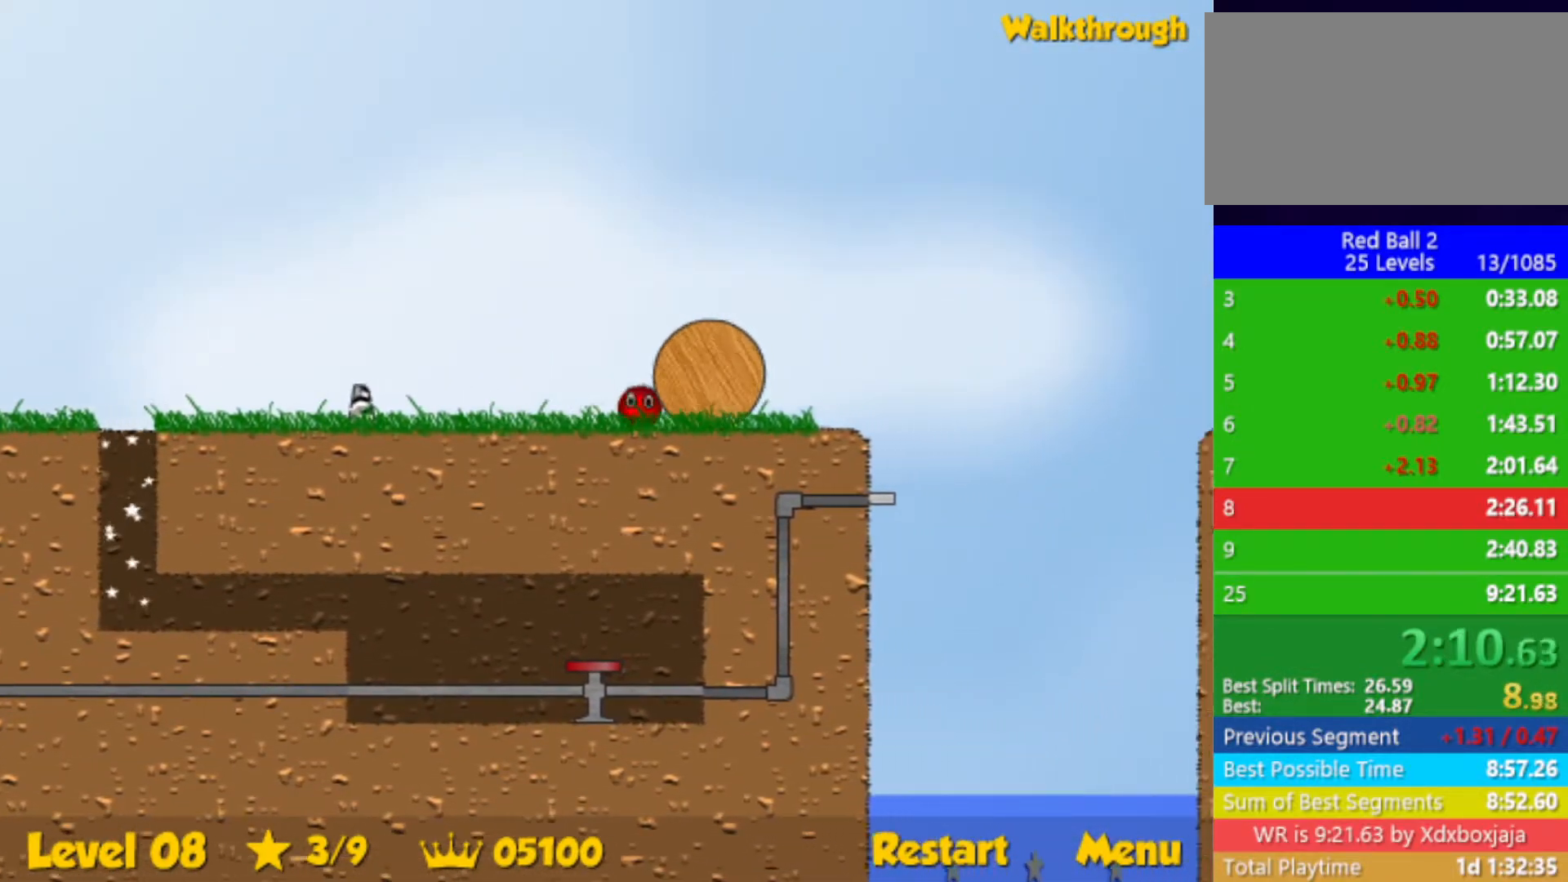
{"keys": ["right"], "events": []}
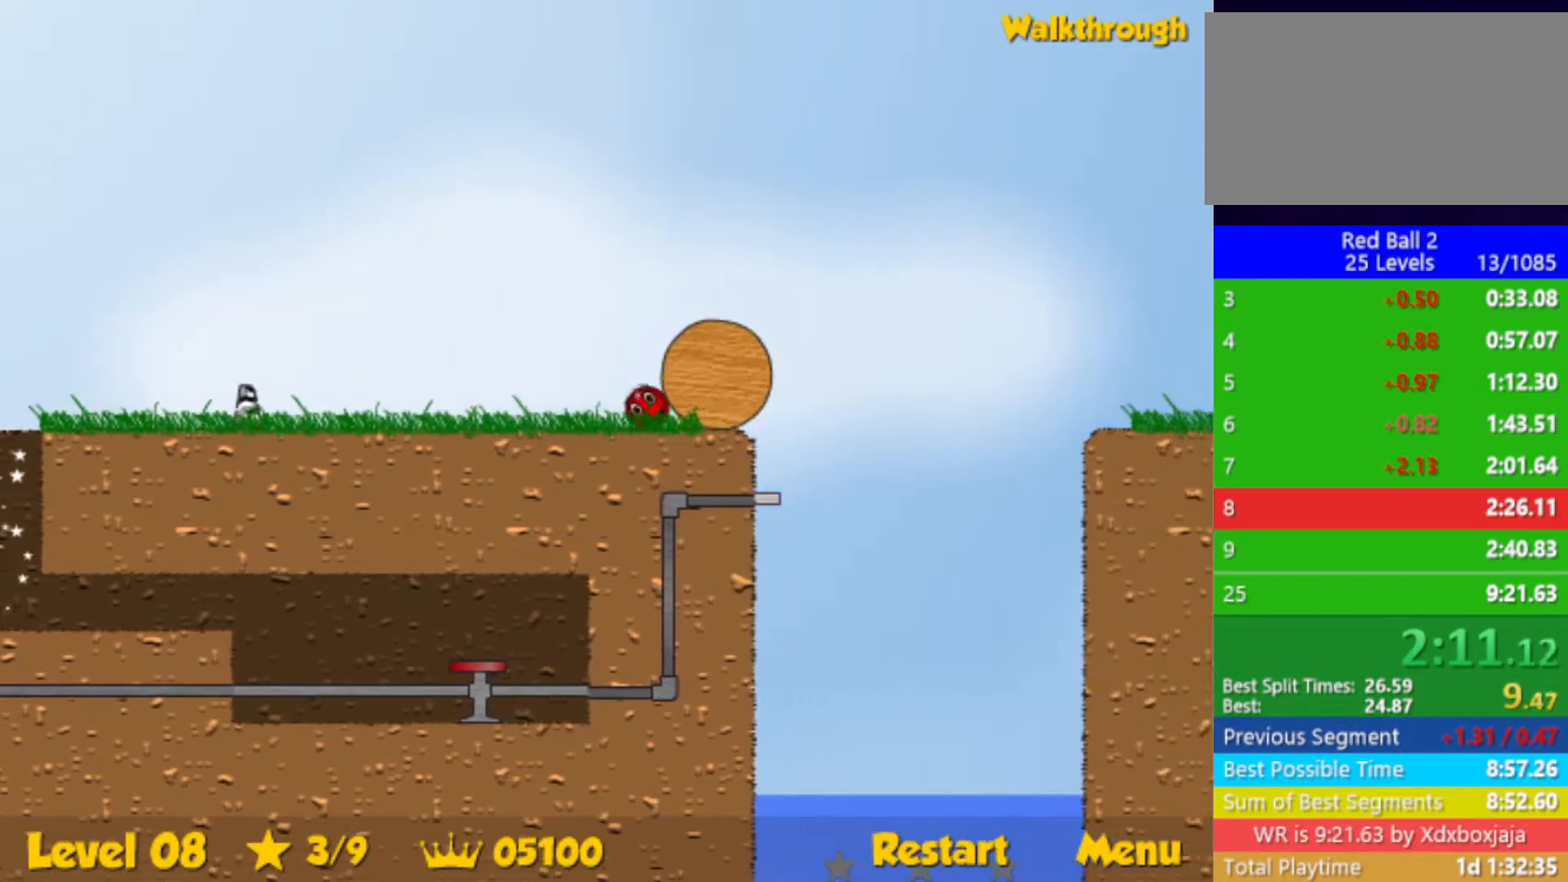
{"keys": ["left"], "events": [[283, "left", "down"], [300, "right", "up"]]}
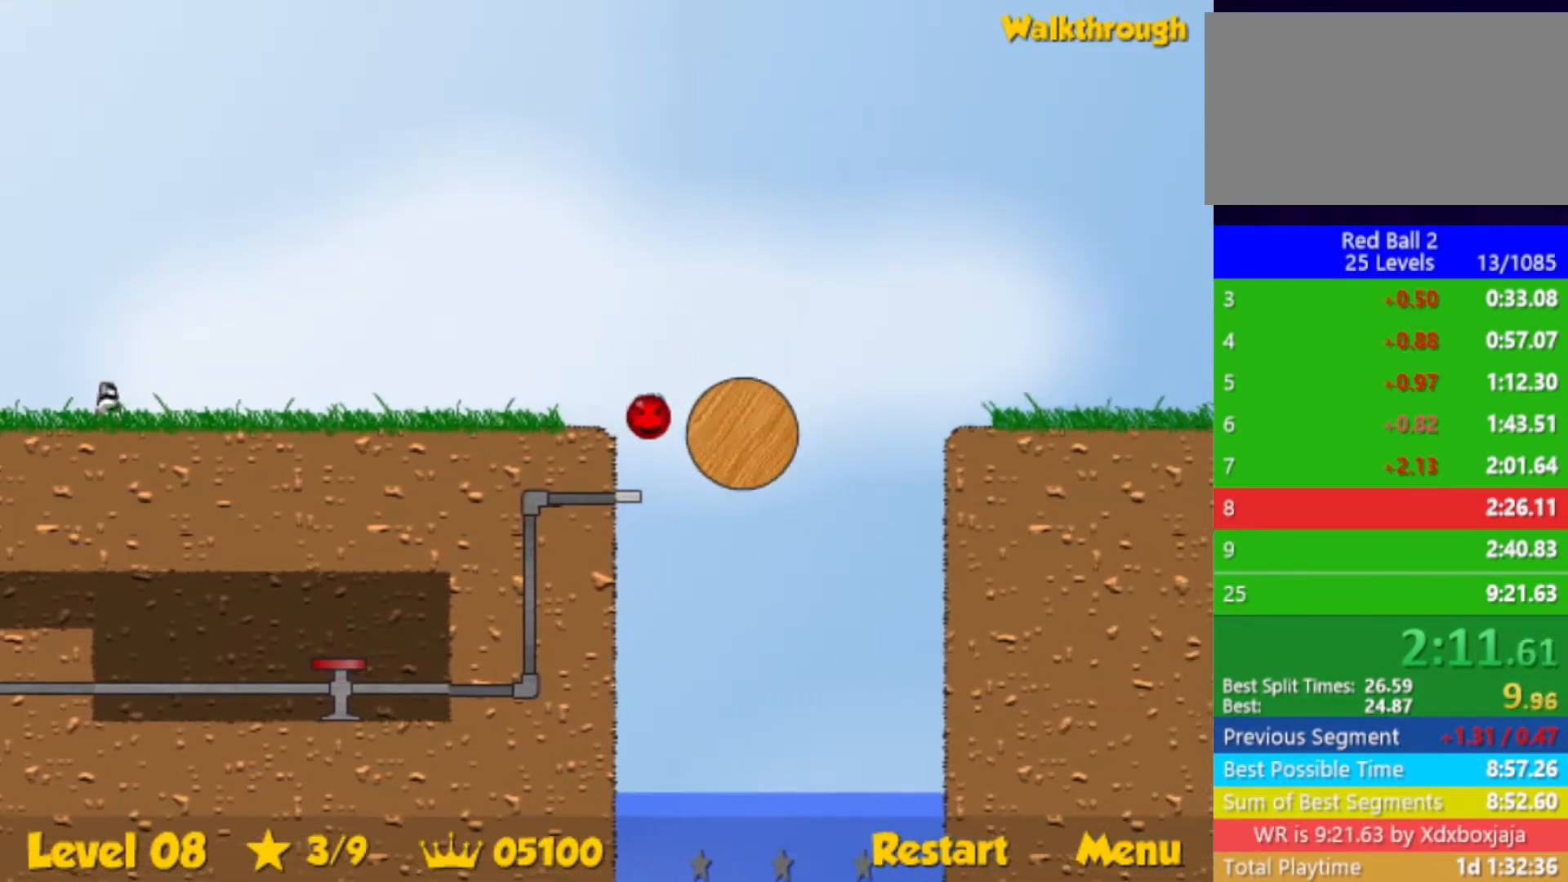
{"keys": ["right"], "events": [[467, "left", "up"], [500, "right", "down"]]}
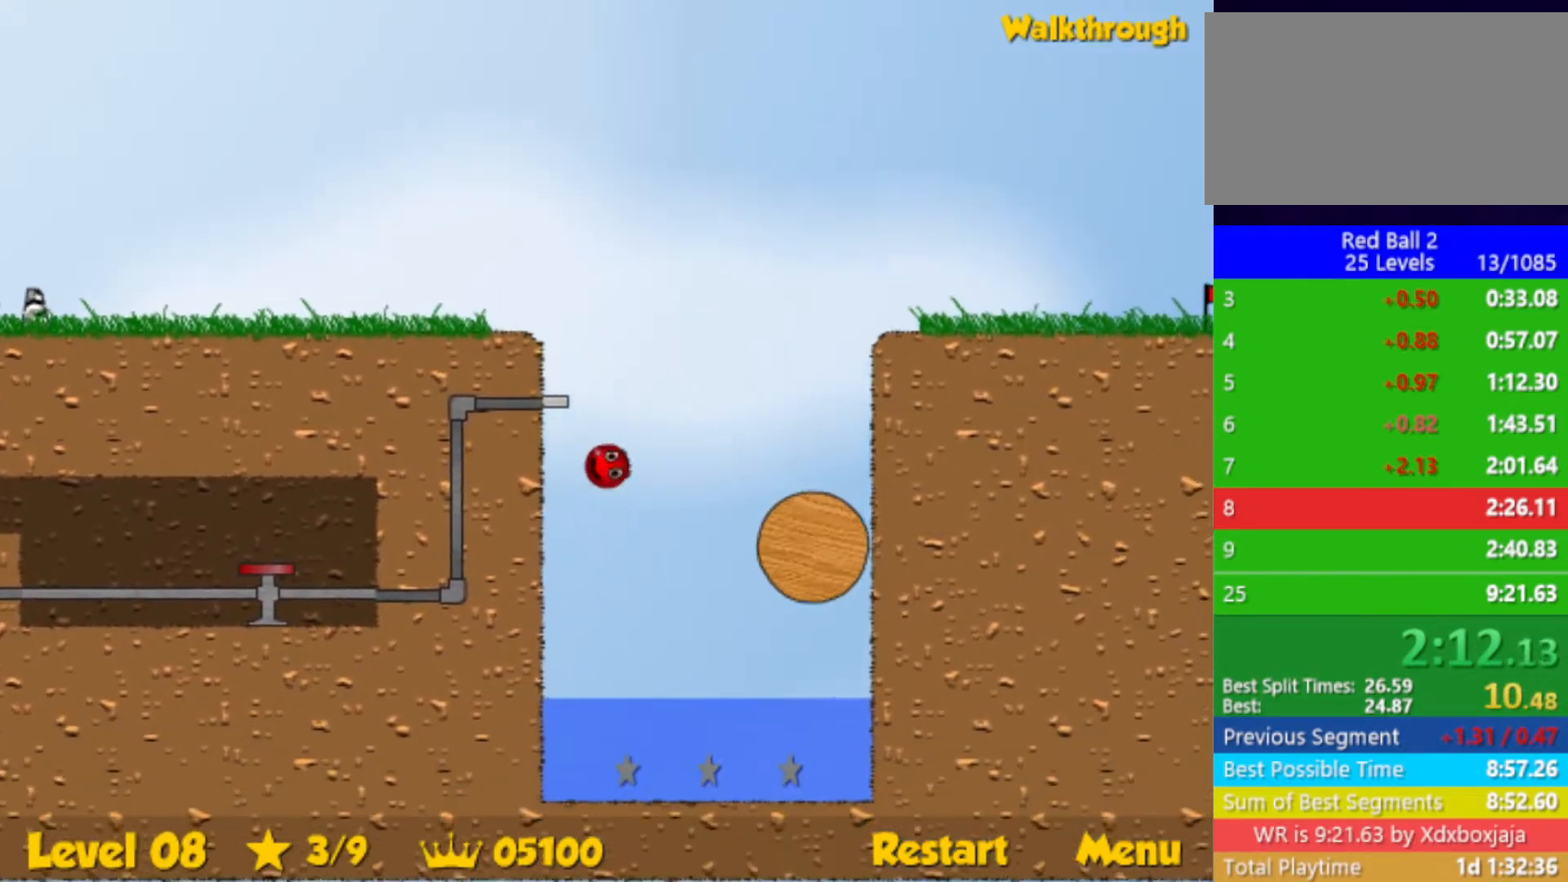
{"keys": ["down", "right"], "events": [[33, "down", "down"]]}
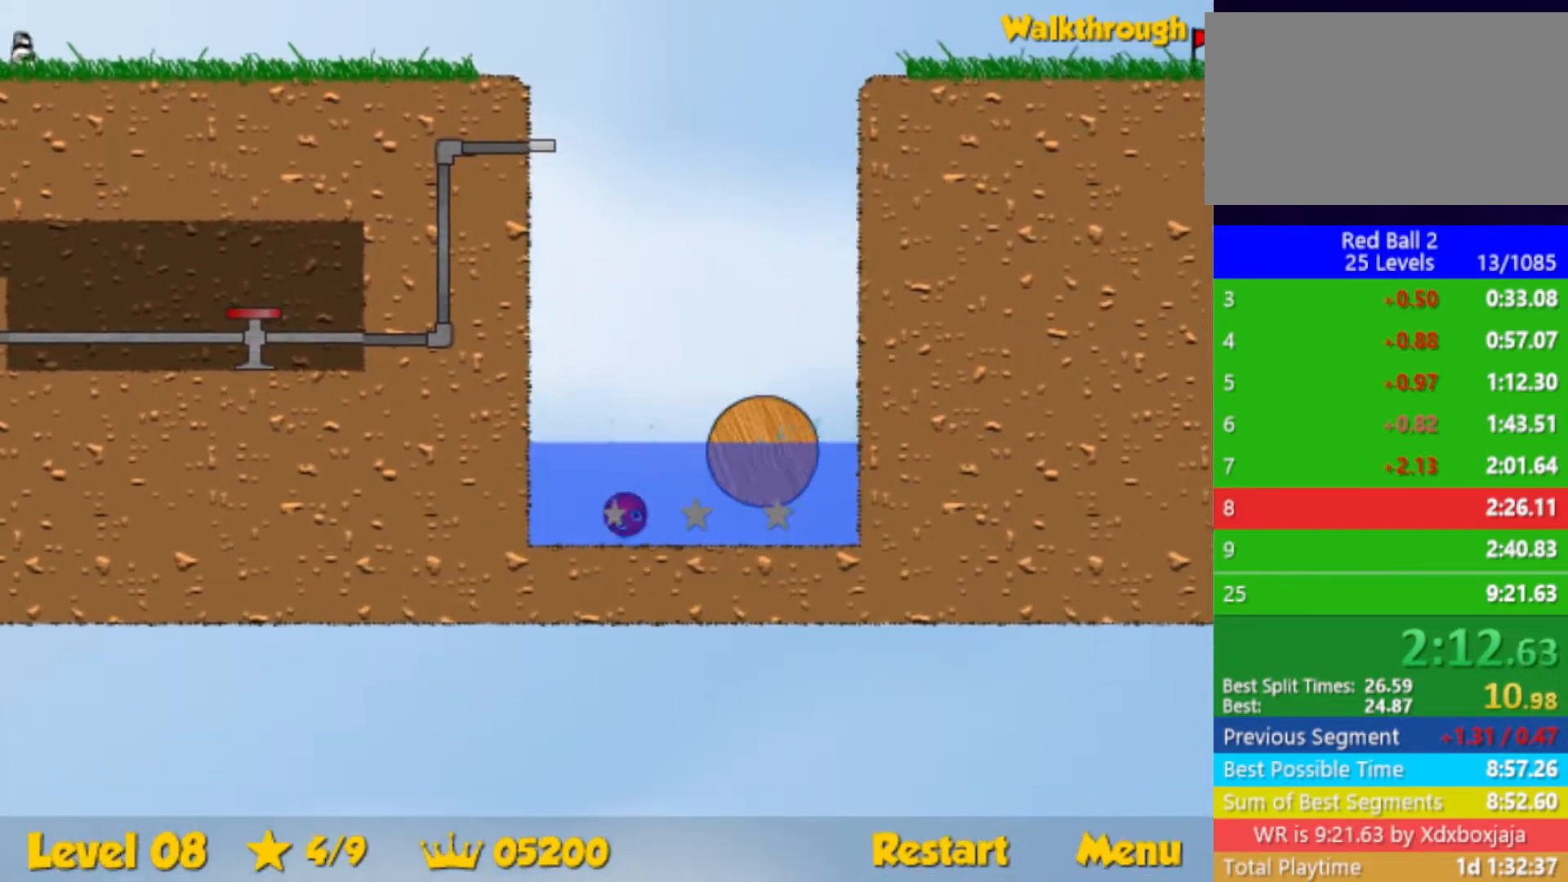
{"keys": ["up"], "events": [[233, "up", "down"], [450, "down", "up"], [500, "right", "up"]]}
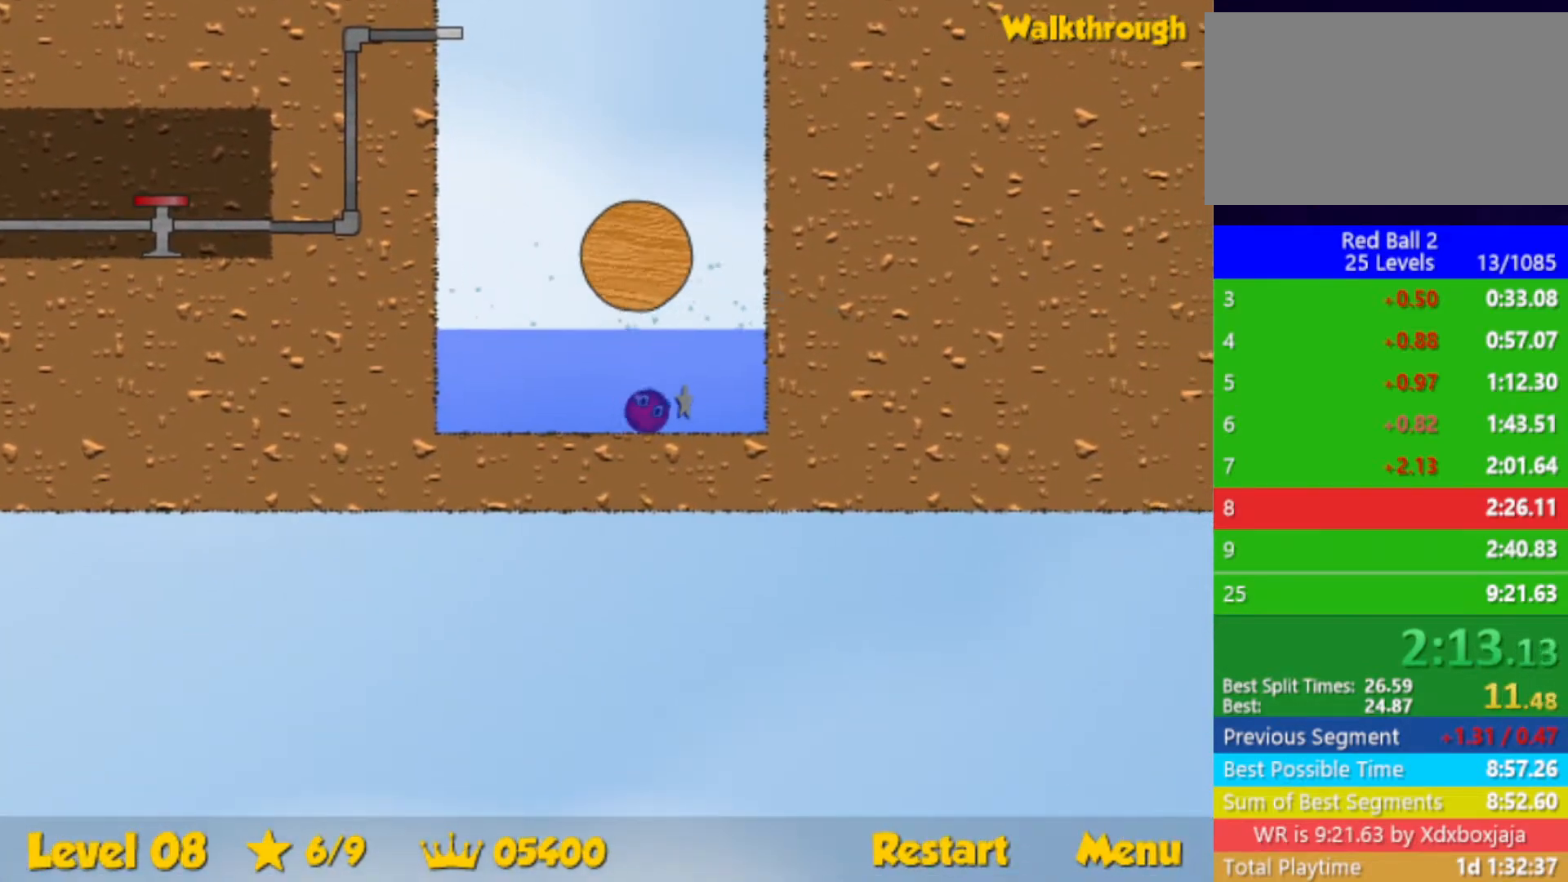
{"keys": ["left", "up"], "events": [[33, "left", "down"]]}
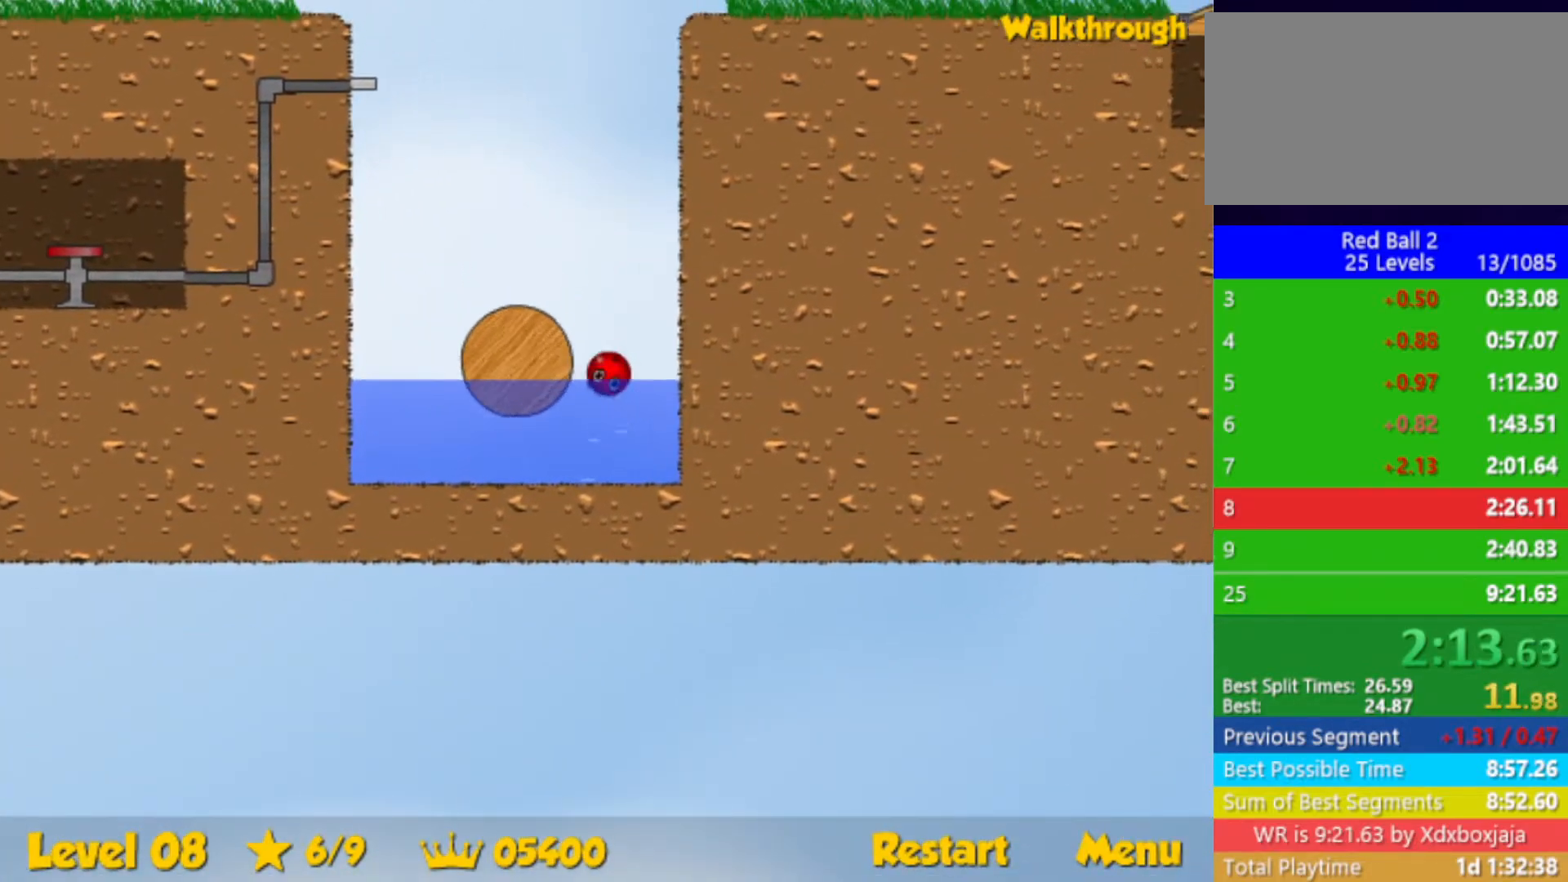
{"keys": ["left"], "events": [[283, "up", "up"]]}
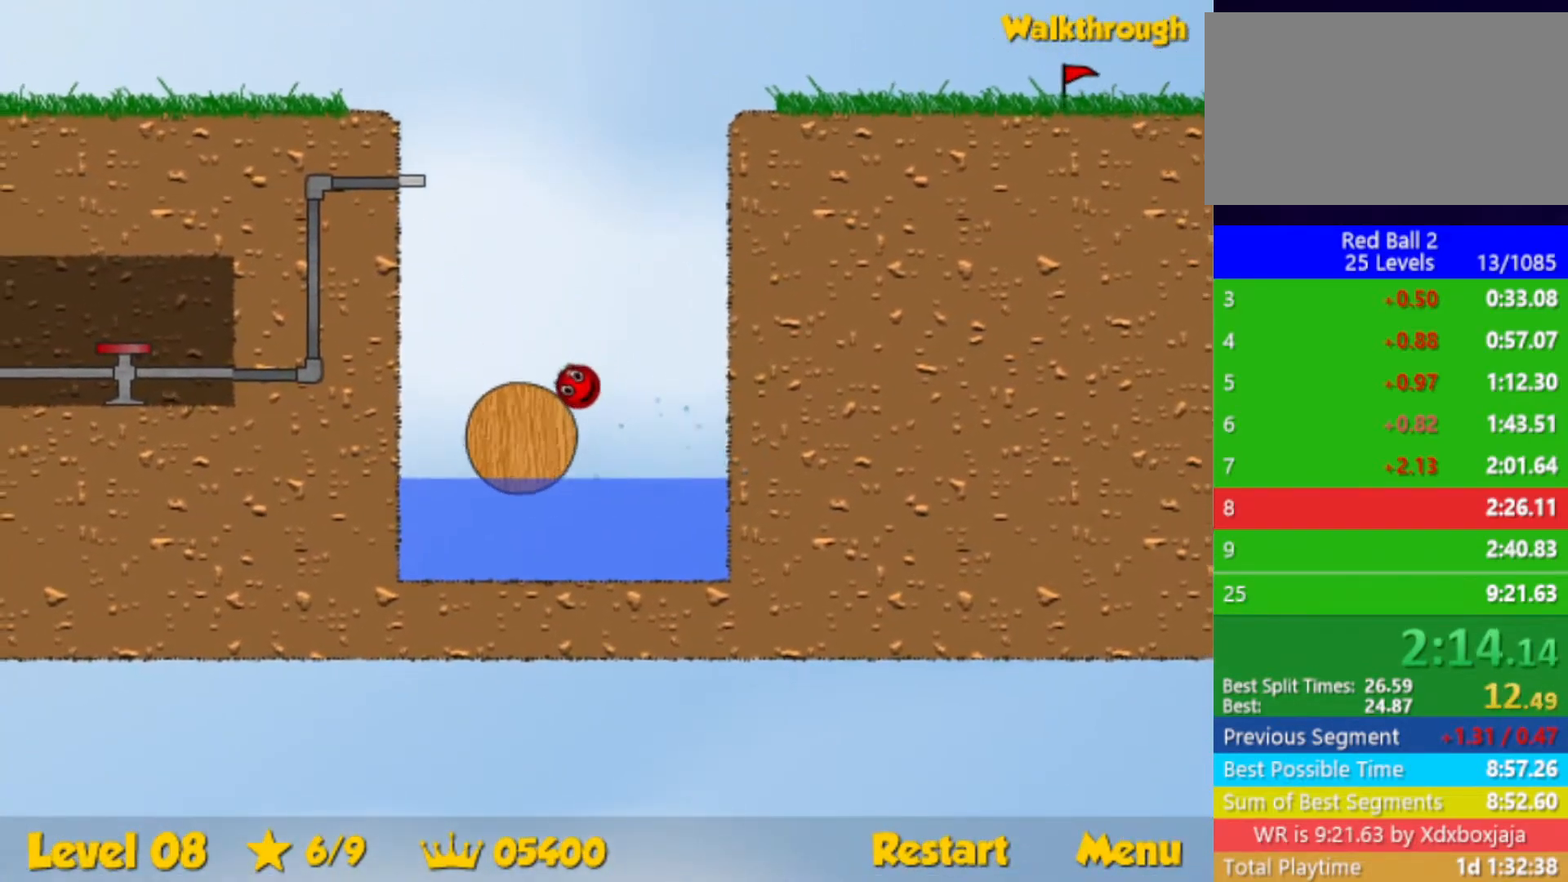
{"keys": ["up"], "events": [[117, "left", "up"], [217, "right", "down"], [333, "right", "up"], [483, "up", "down"]]}
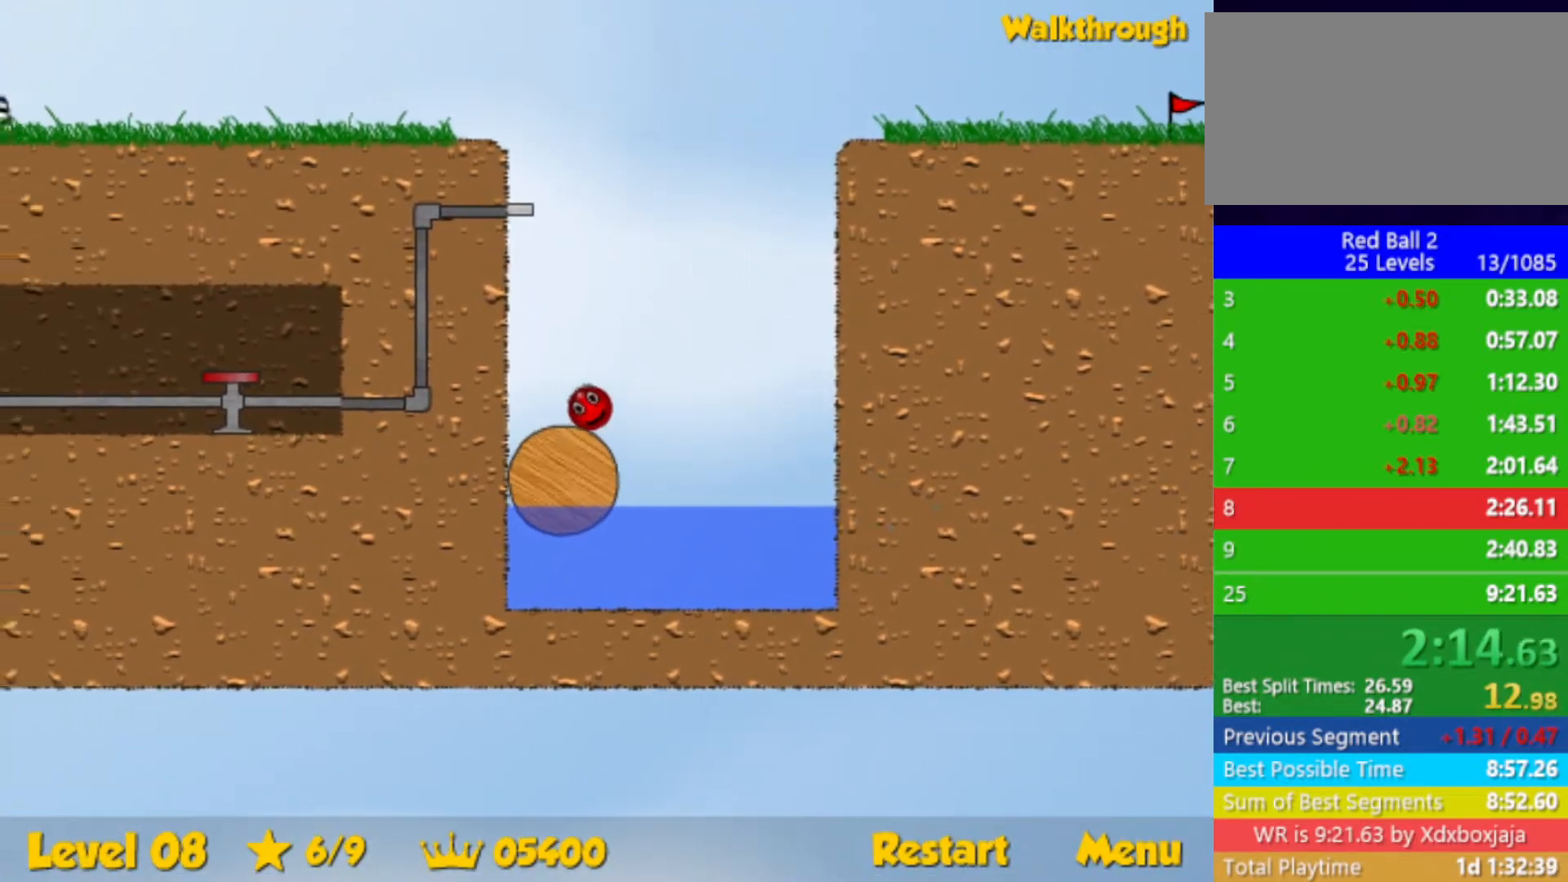
{"keys": ["up"], "events": []}
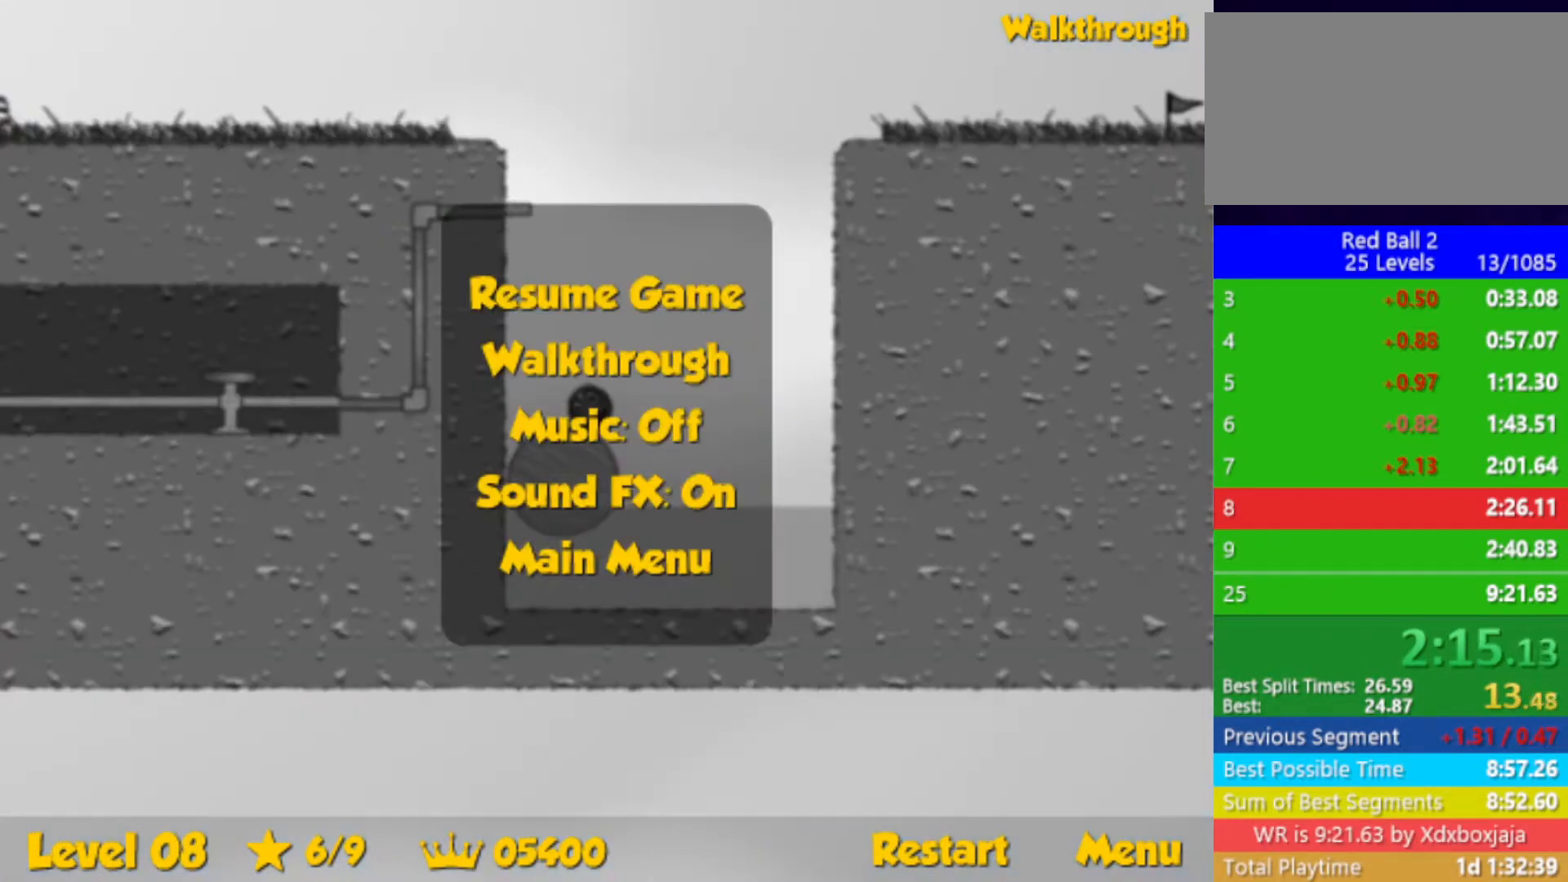
{"keys": ["left"], "events": [[50, "right", "down"], [150, "right", "up"], [183, "left", "down"], [233, "up", "up"]]}
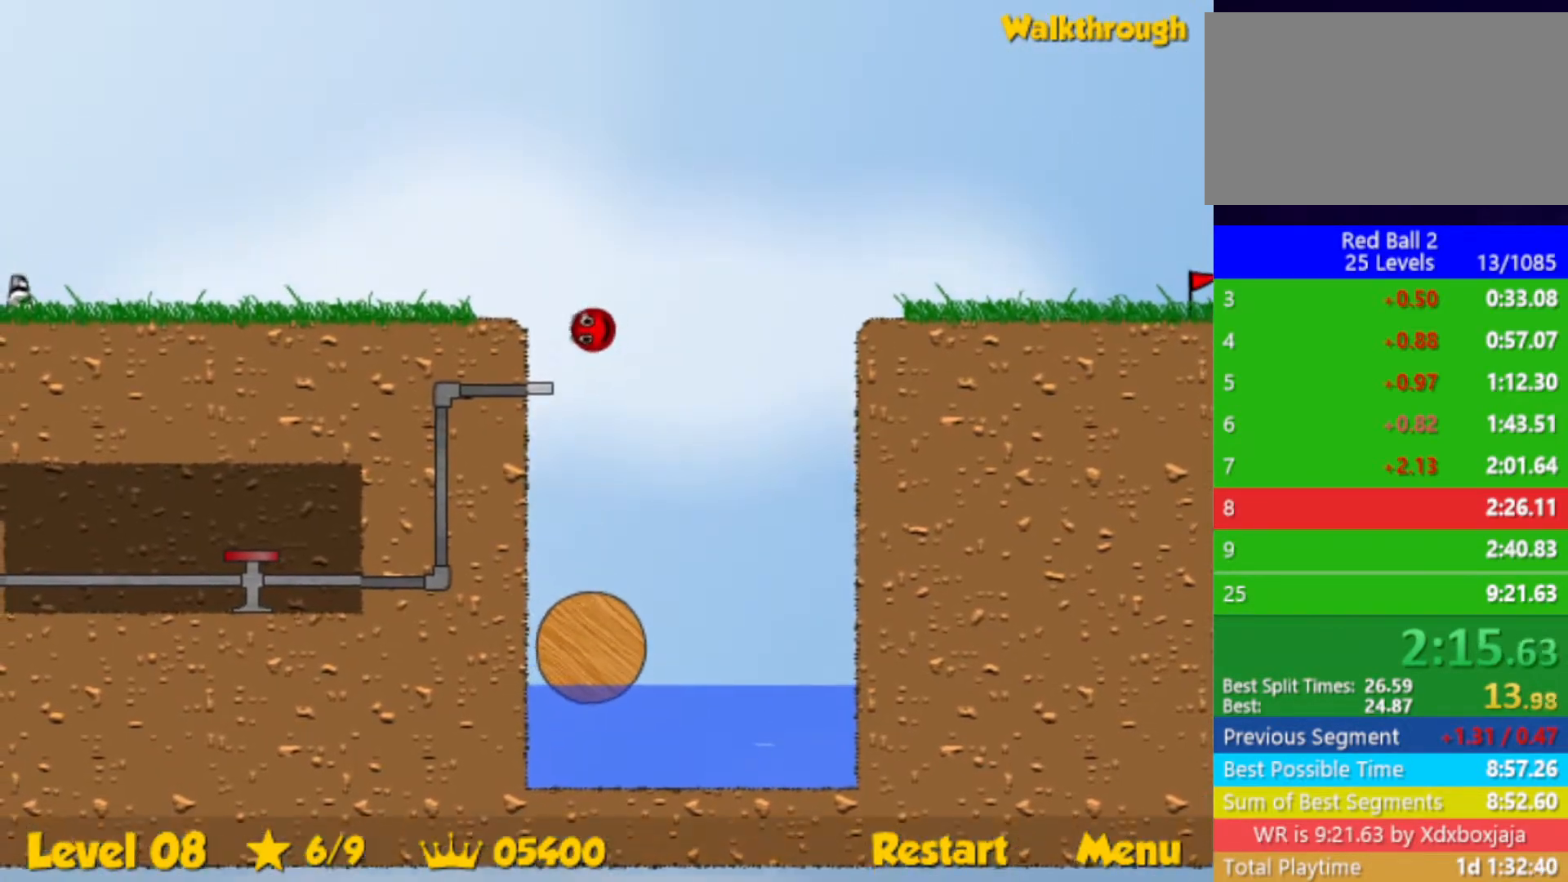
{"keys": ["left"], "events": []}
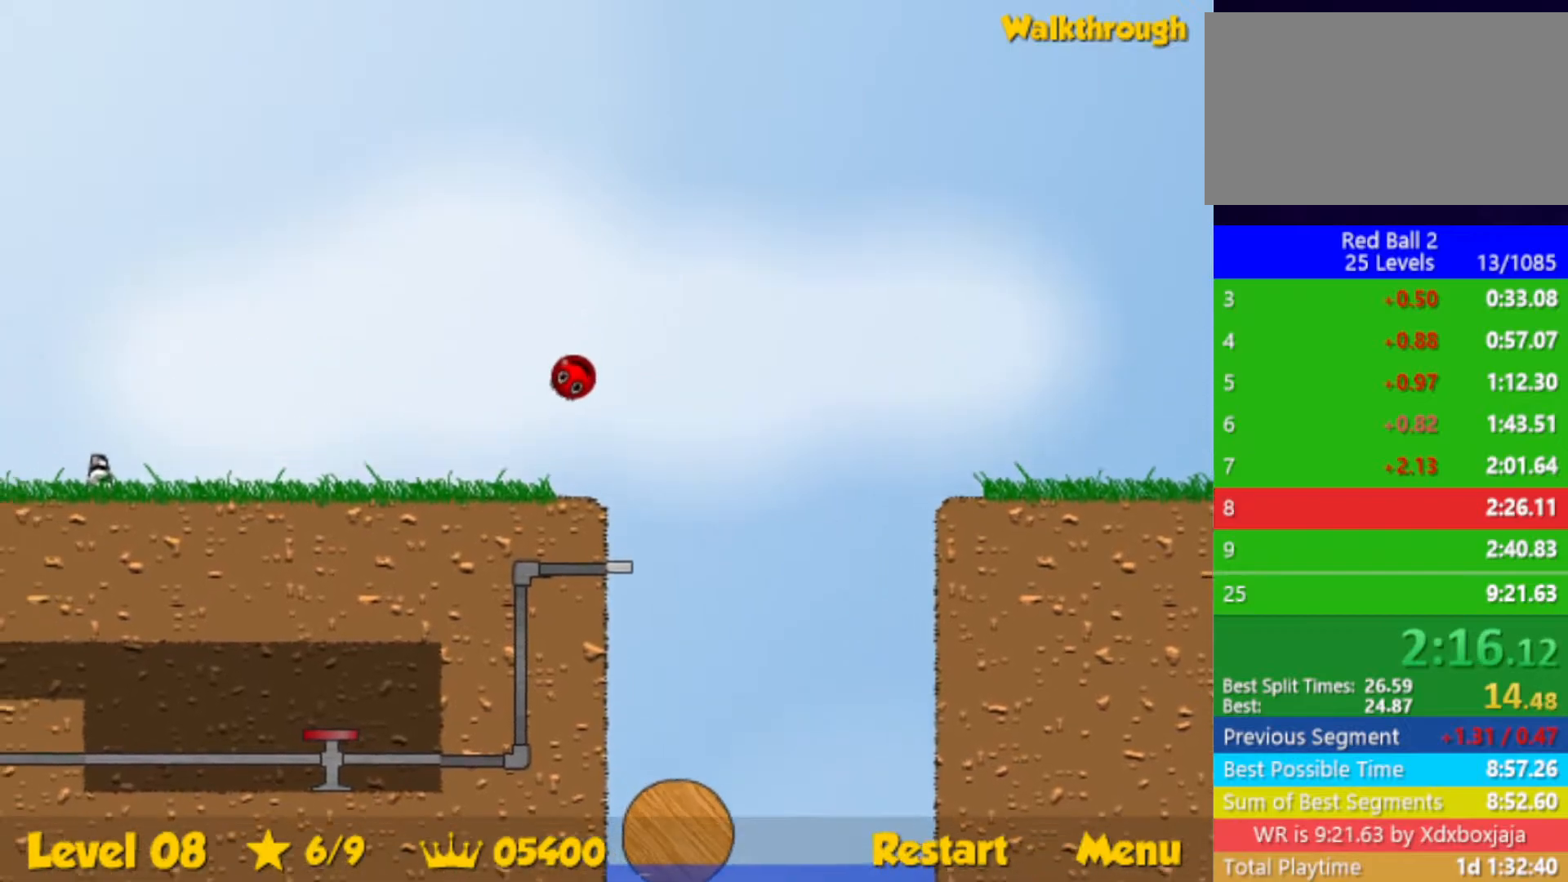
{"keys": ["left"], "events": []}
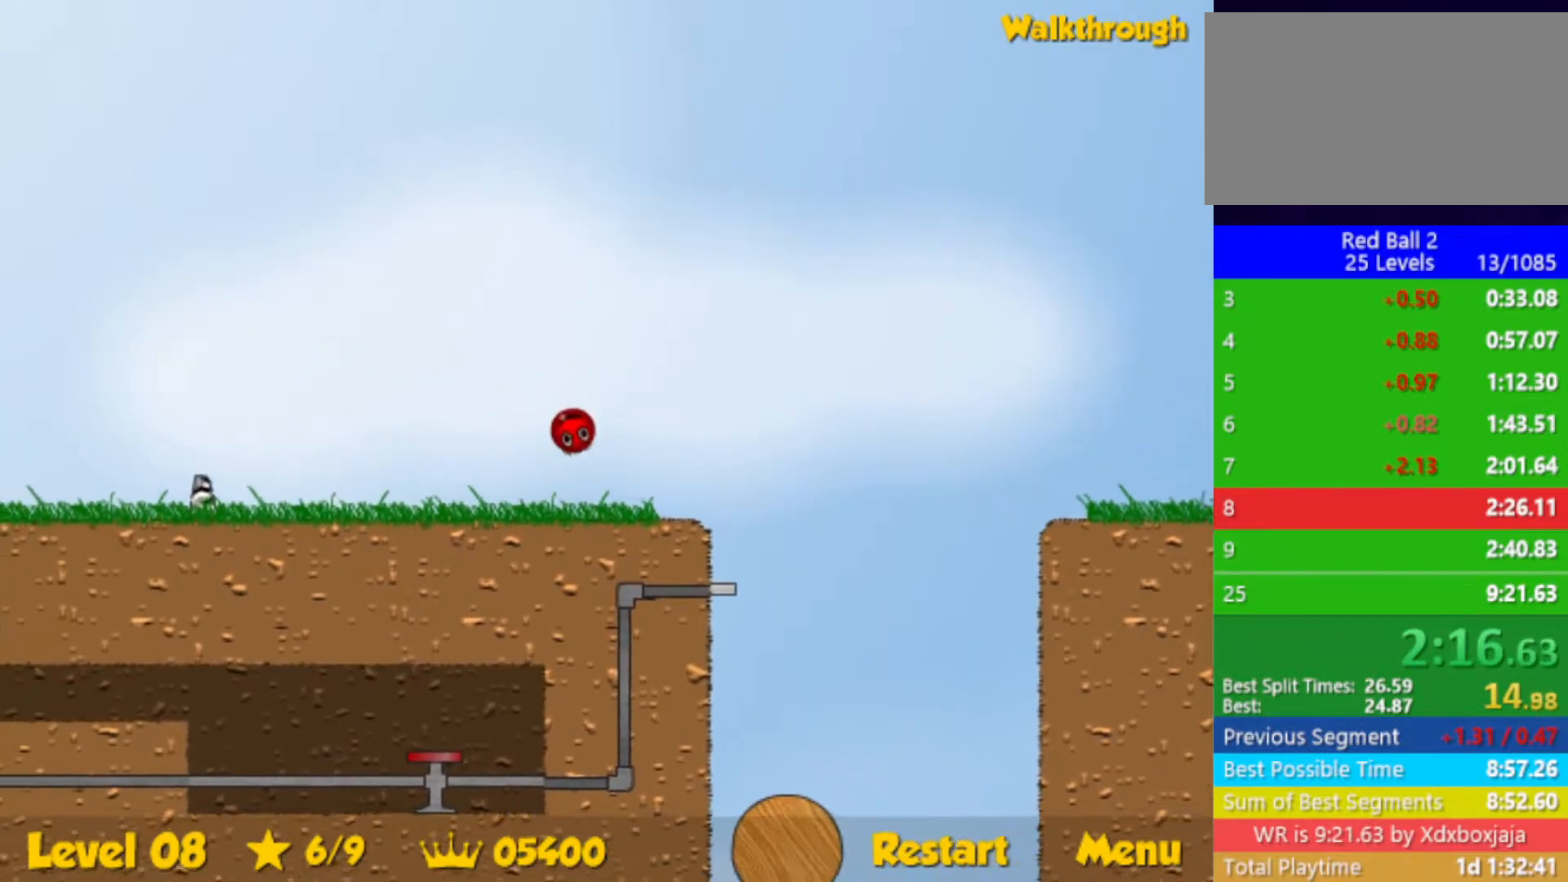
{"keys": ["left"], "events": []}
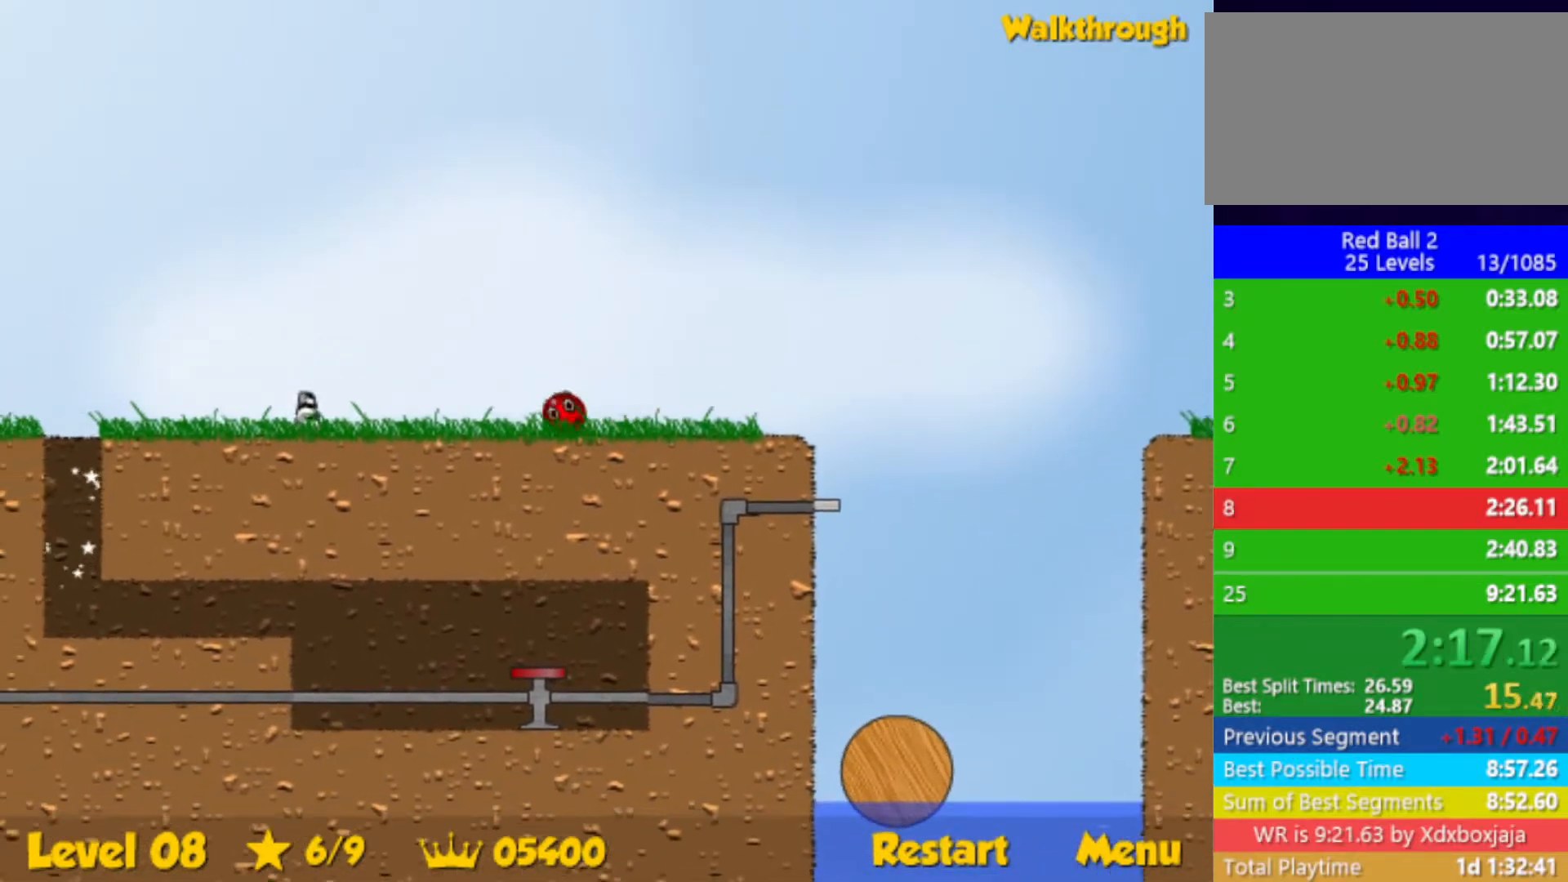
{"keys": ["down", "left"], "events": [[400, "down", "down"]]}
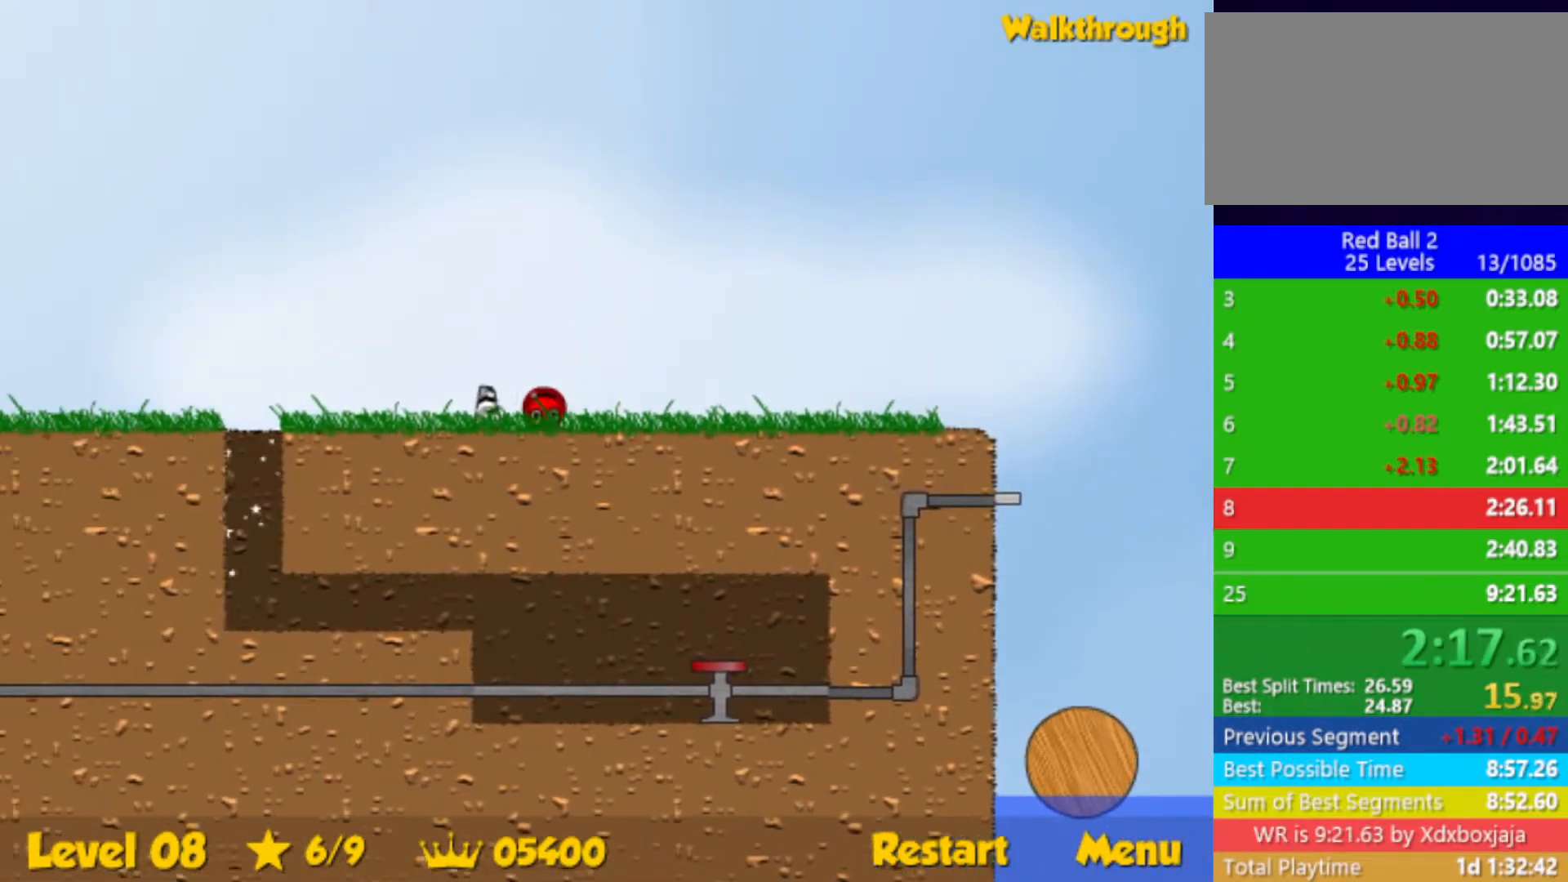
{"keys": ["down", "left"], "events": []}
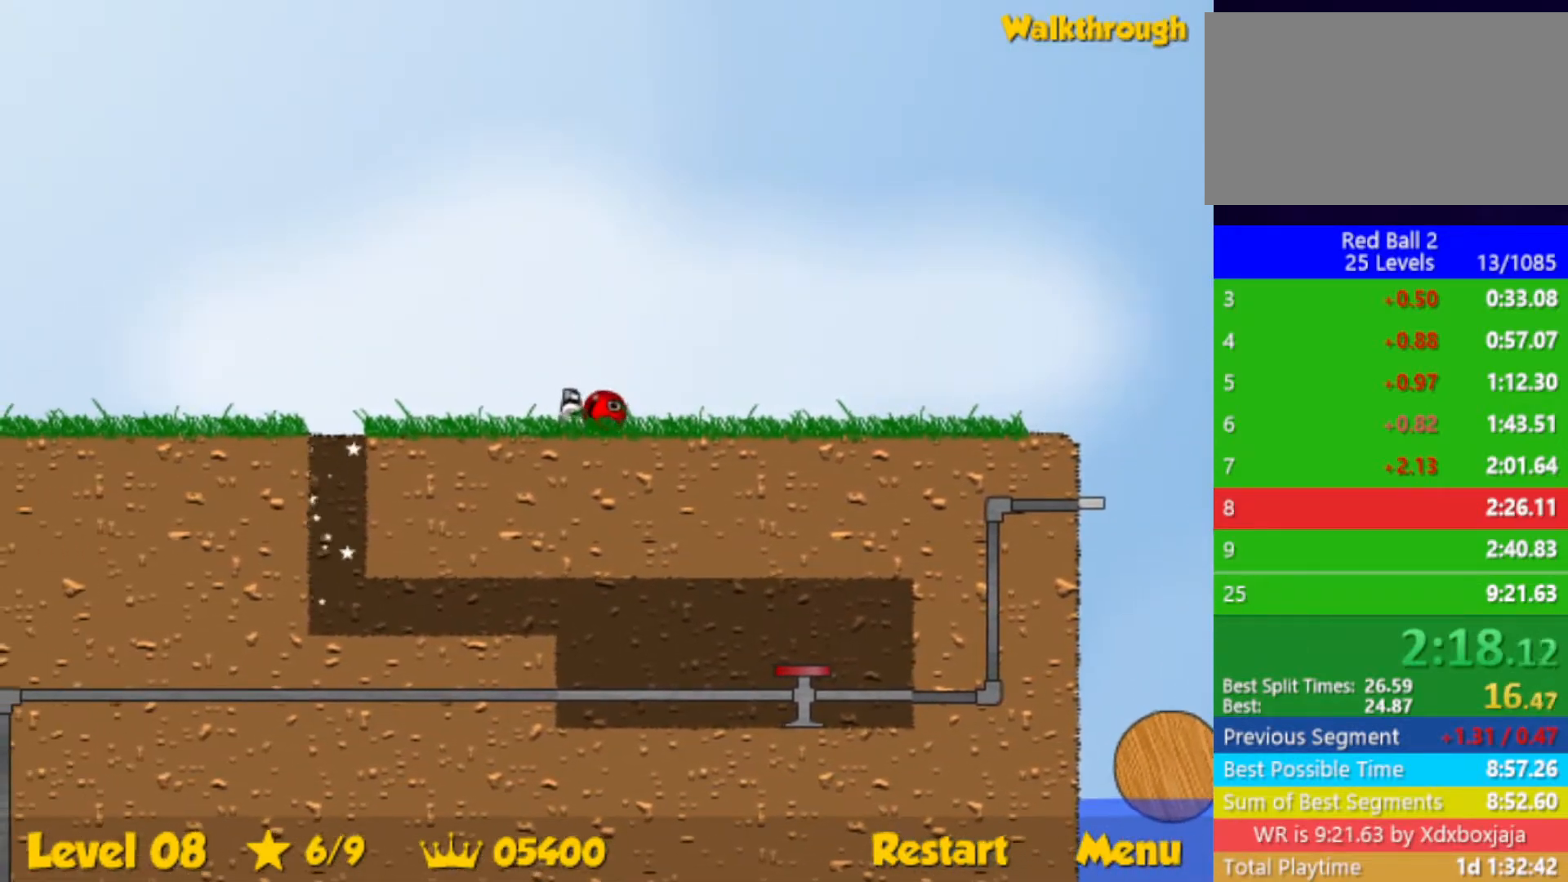
{"keys": ["right"], "events": [[83, "right", "down"], [133, "down", "up"], [133, "left", "up"]]}
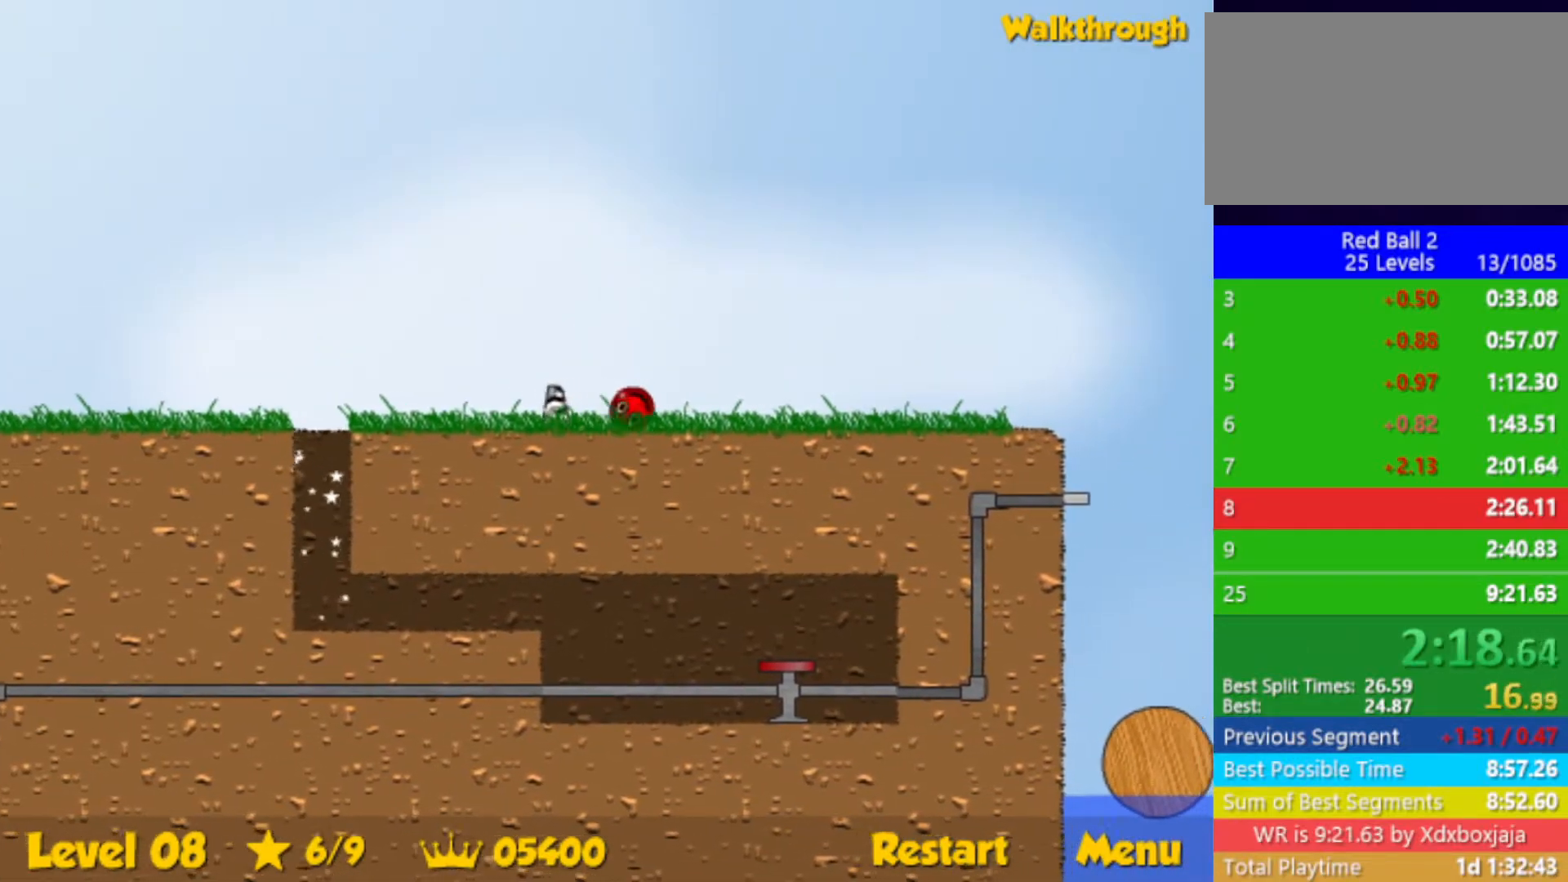
{"keys": ["right"], "events": []}
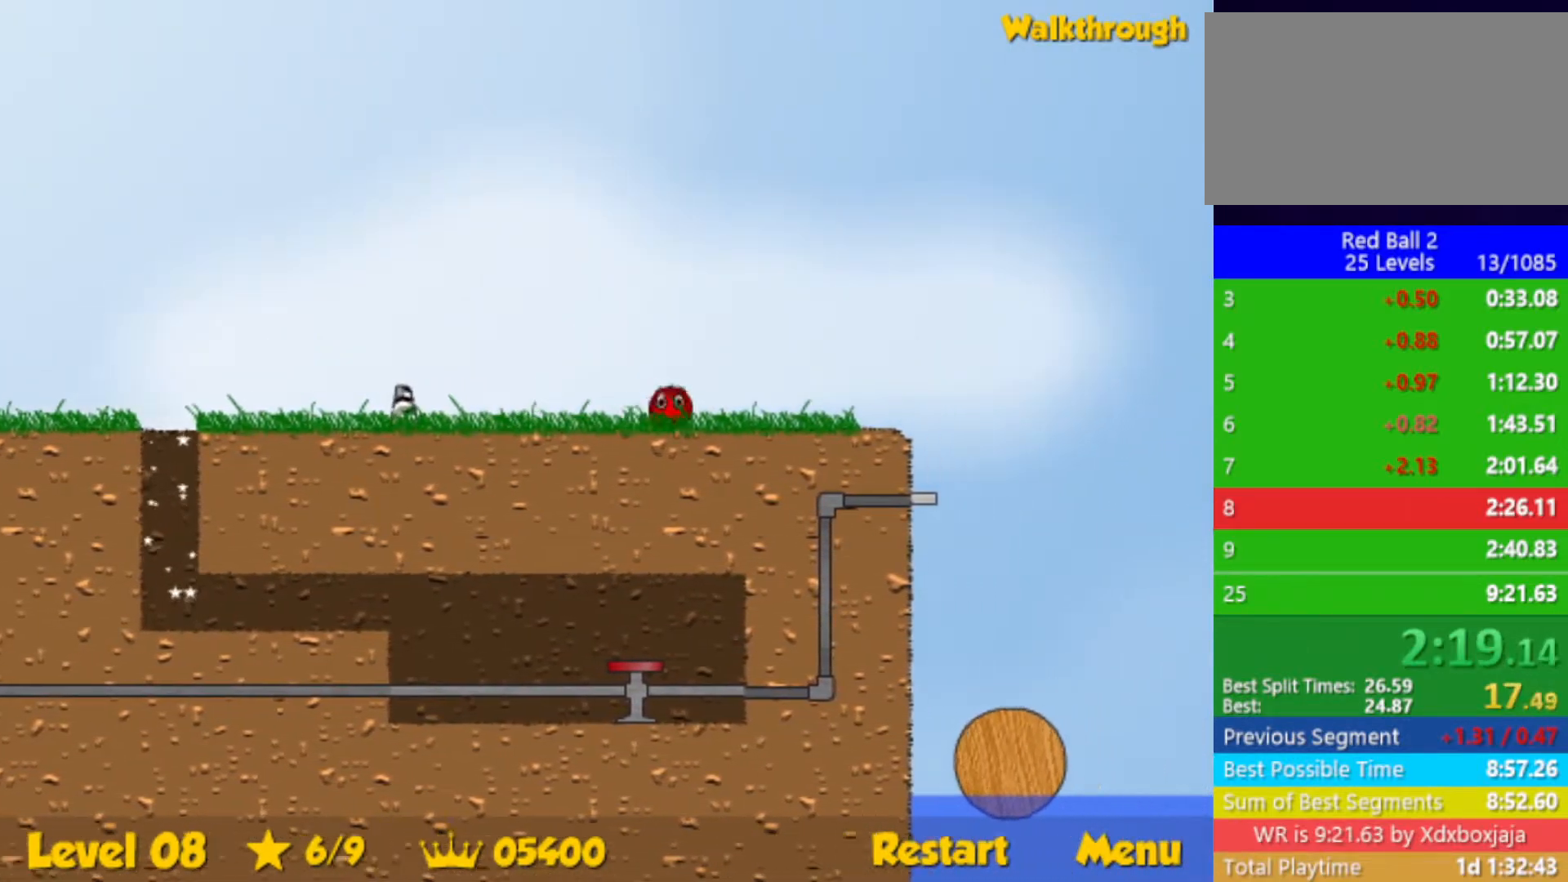
{"keys": ["right", "up"], "events": [[17, "up", "down"]]}
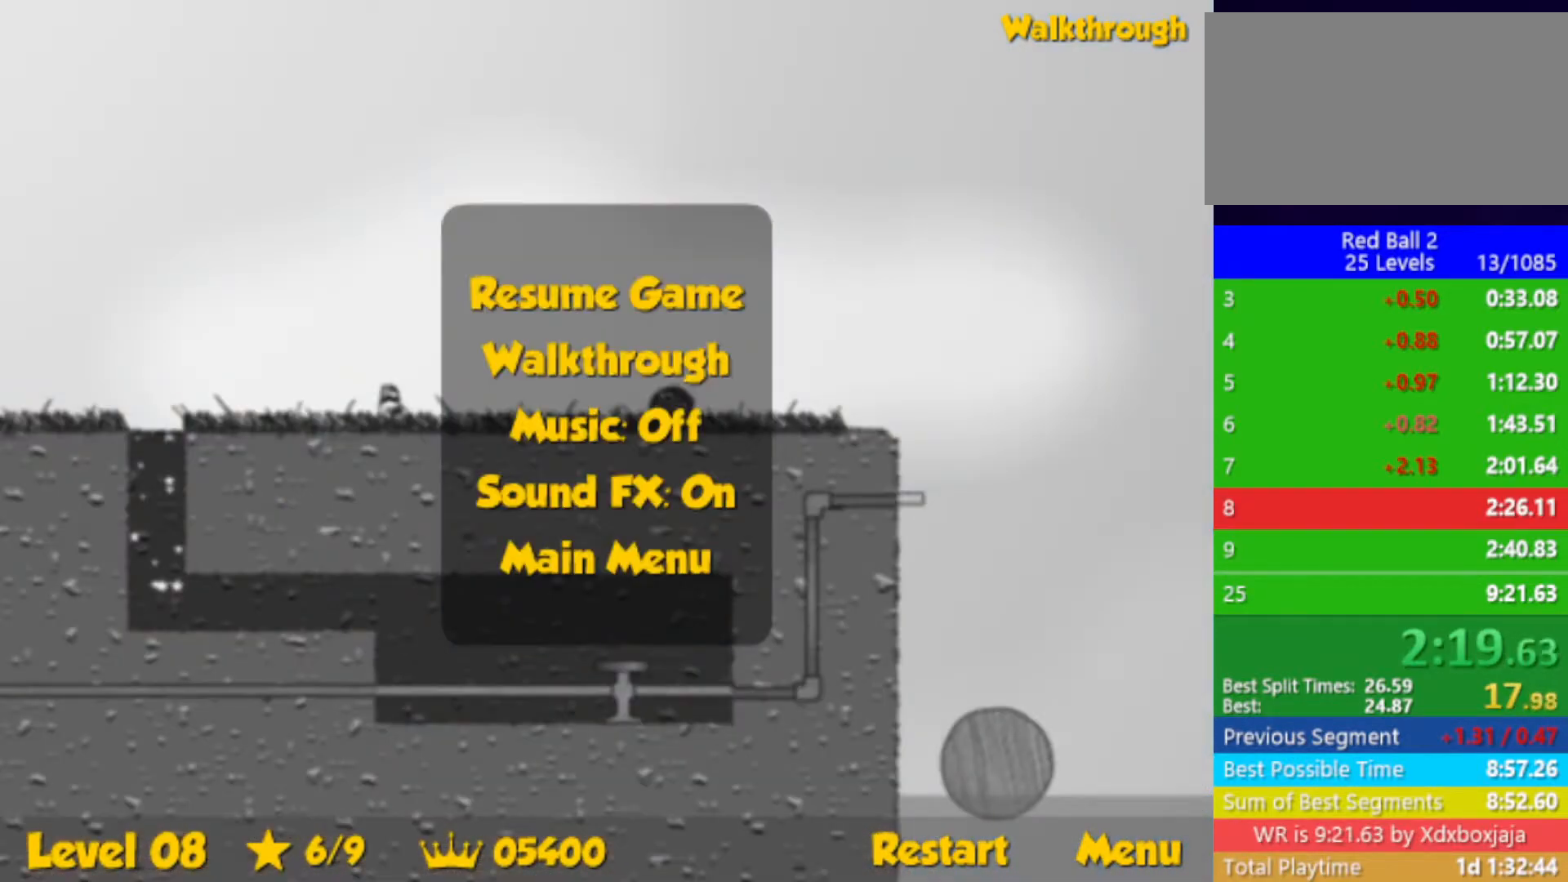
{"keys": ["right", "up"], "events": []}
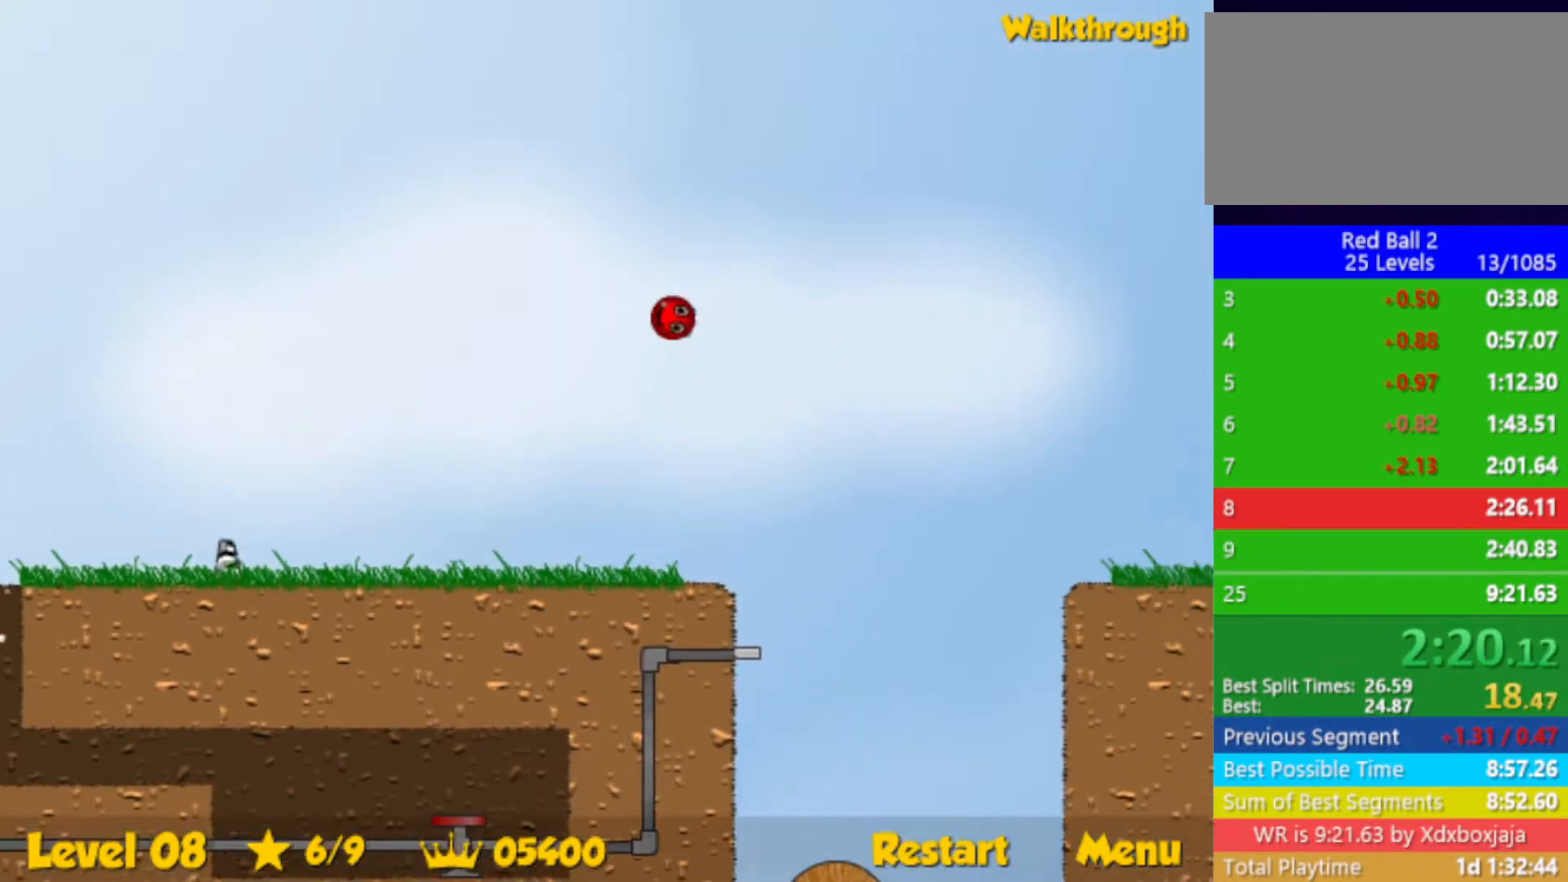
{"keys": ["right", "up"], "events": []}
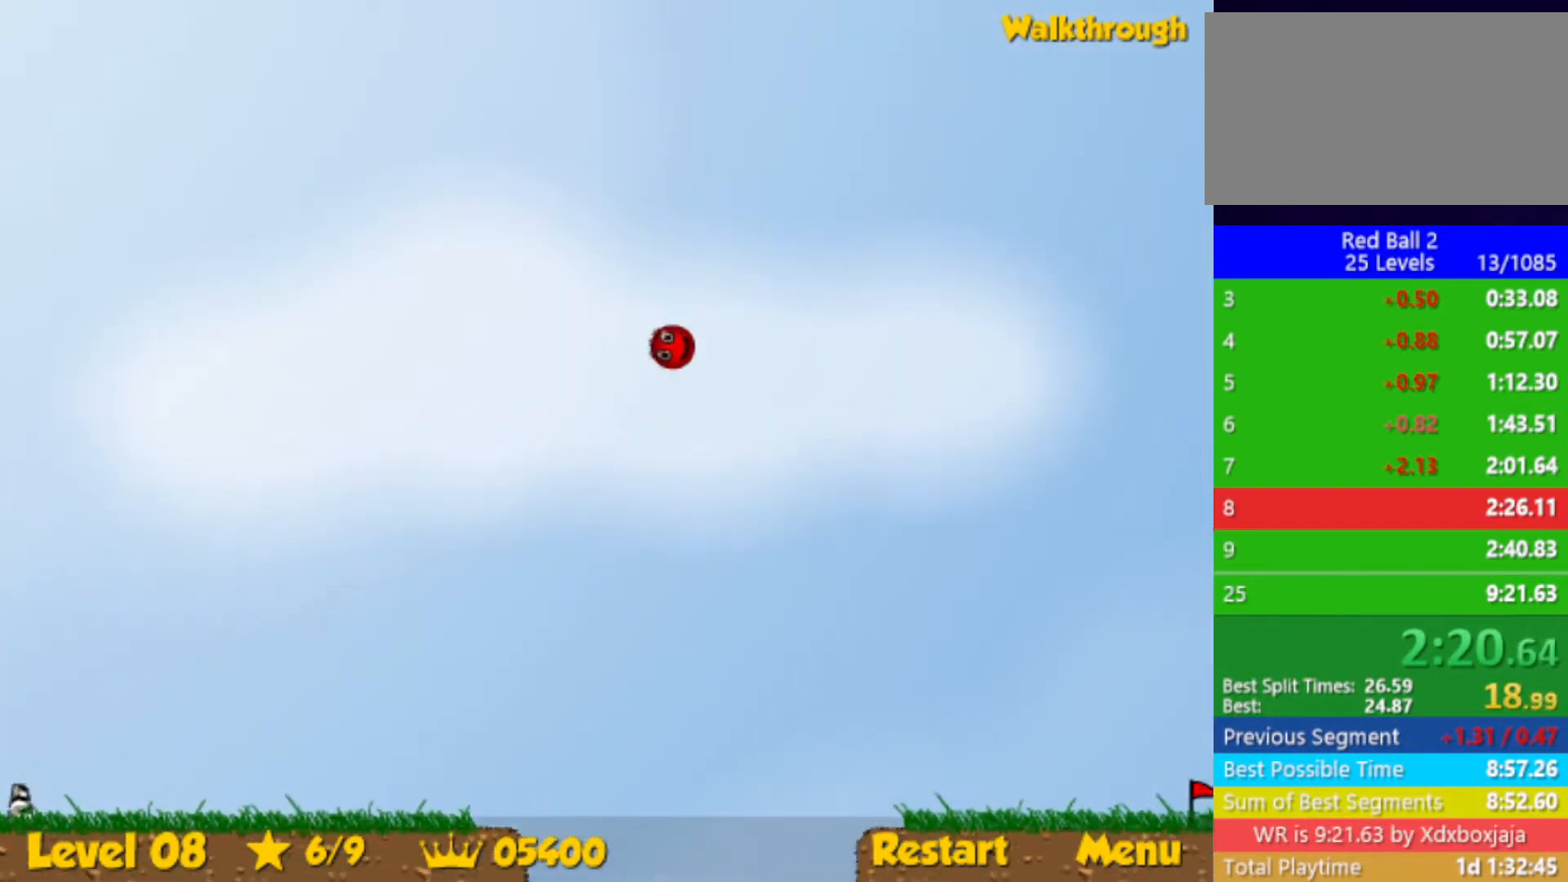
{"keys": ["right", "up"], "events": []}
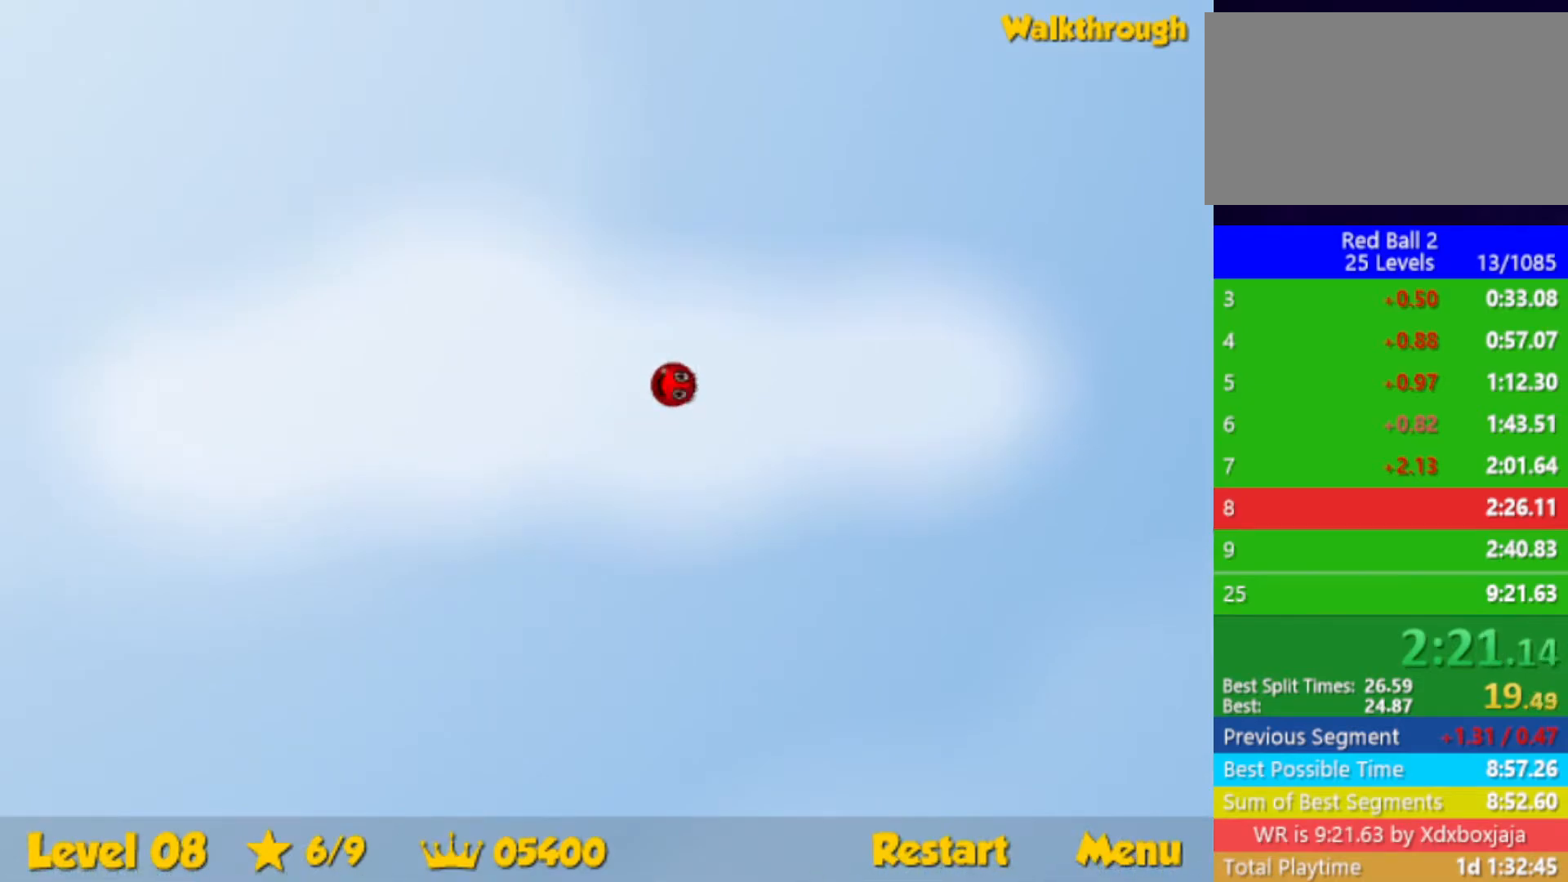
{"keys": ["right", "up"], "events": []}
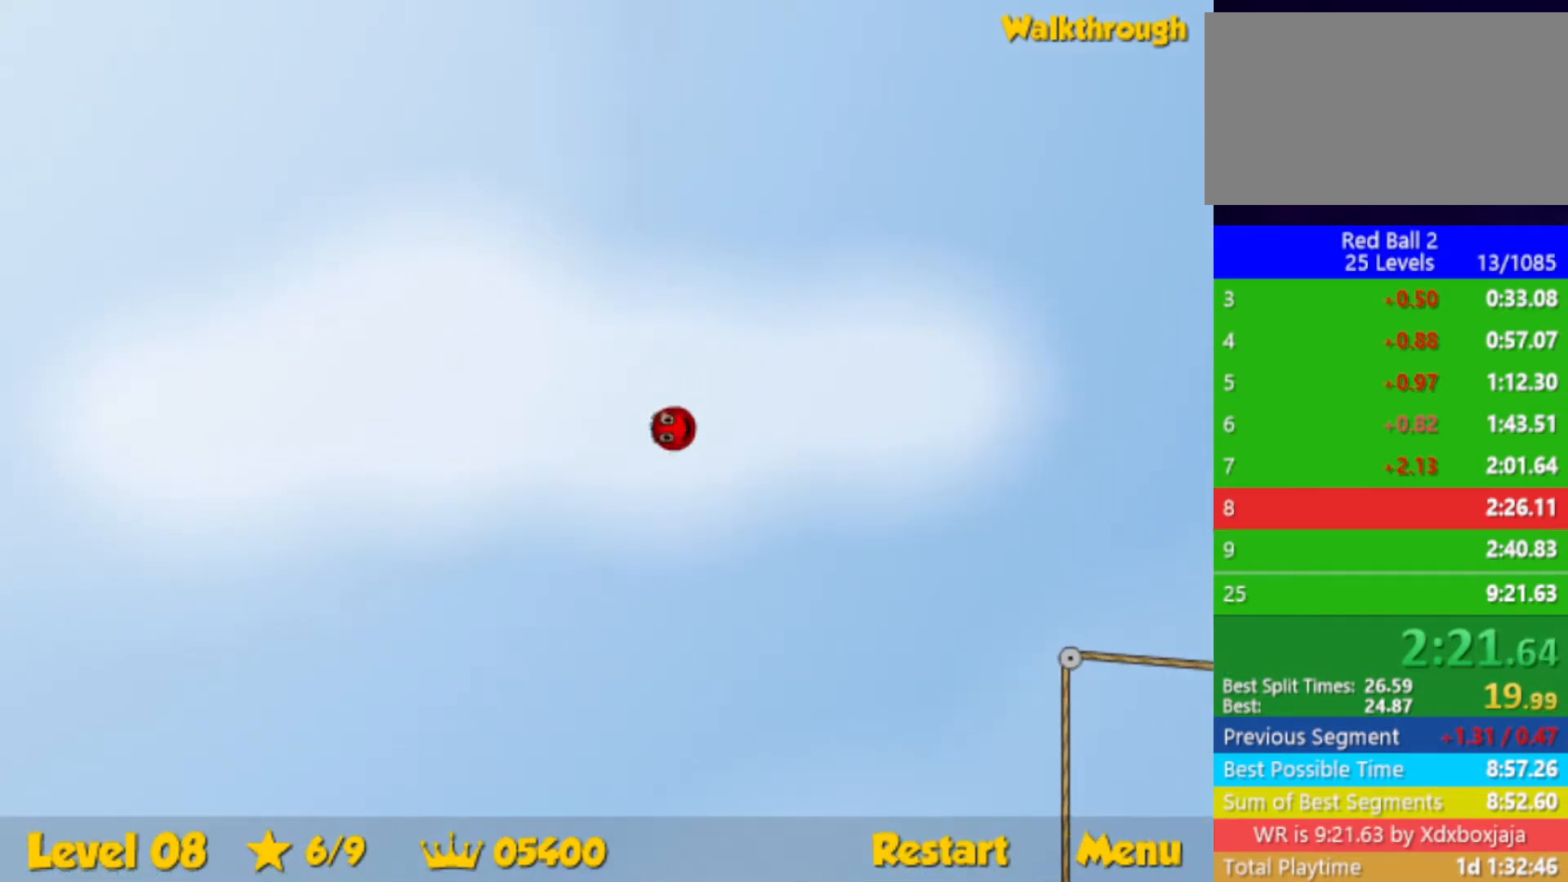
{"keys": ["right", "up"], "events": []}
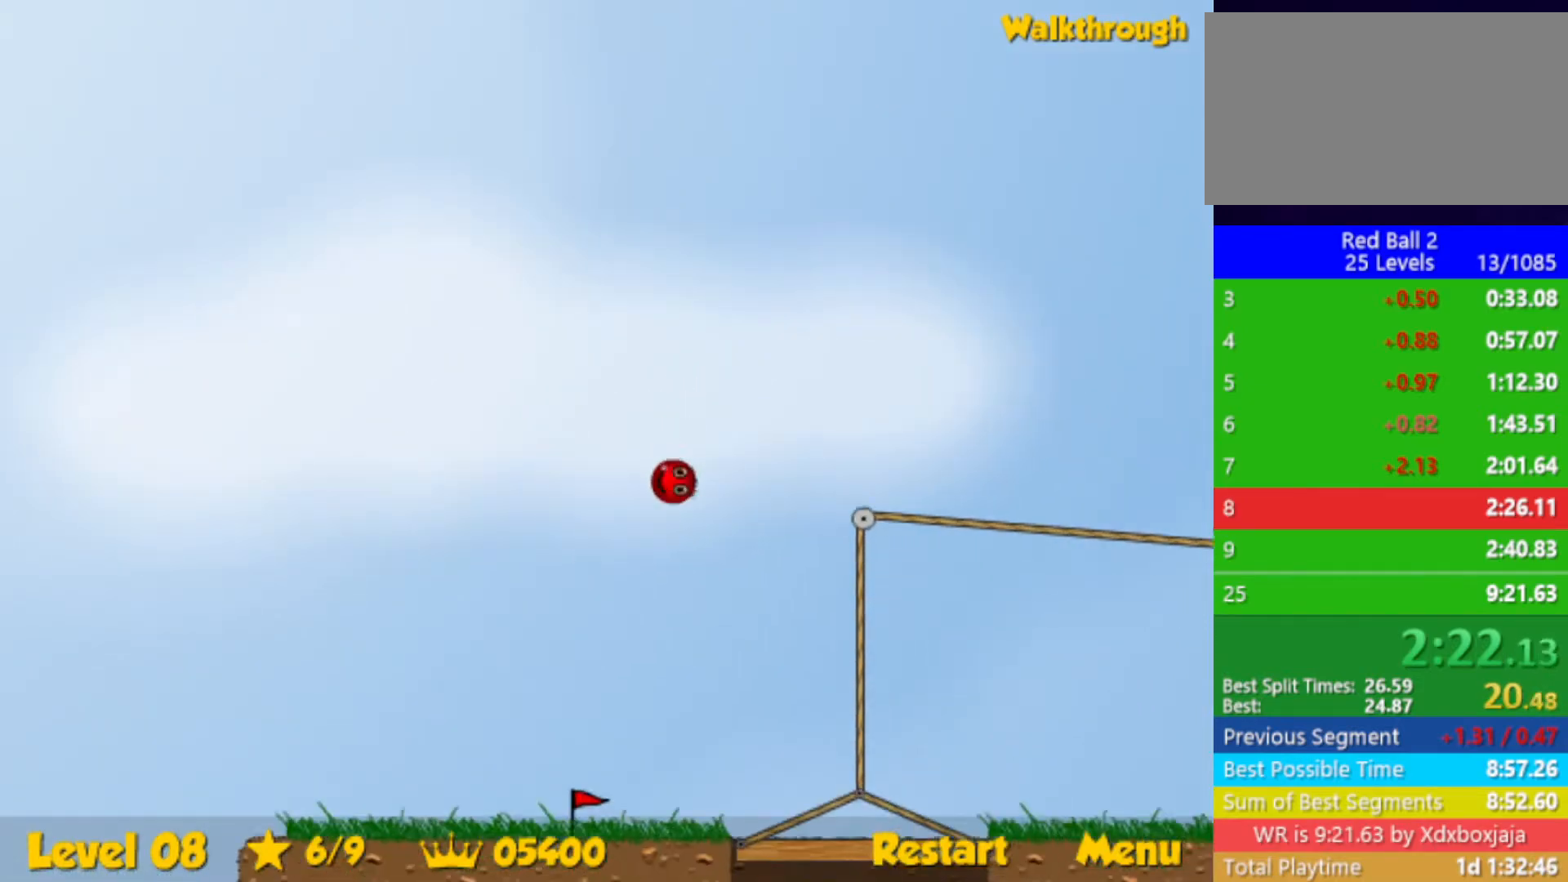
{"keys": ["right", "up"], "events": []}